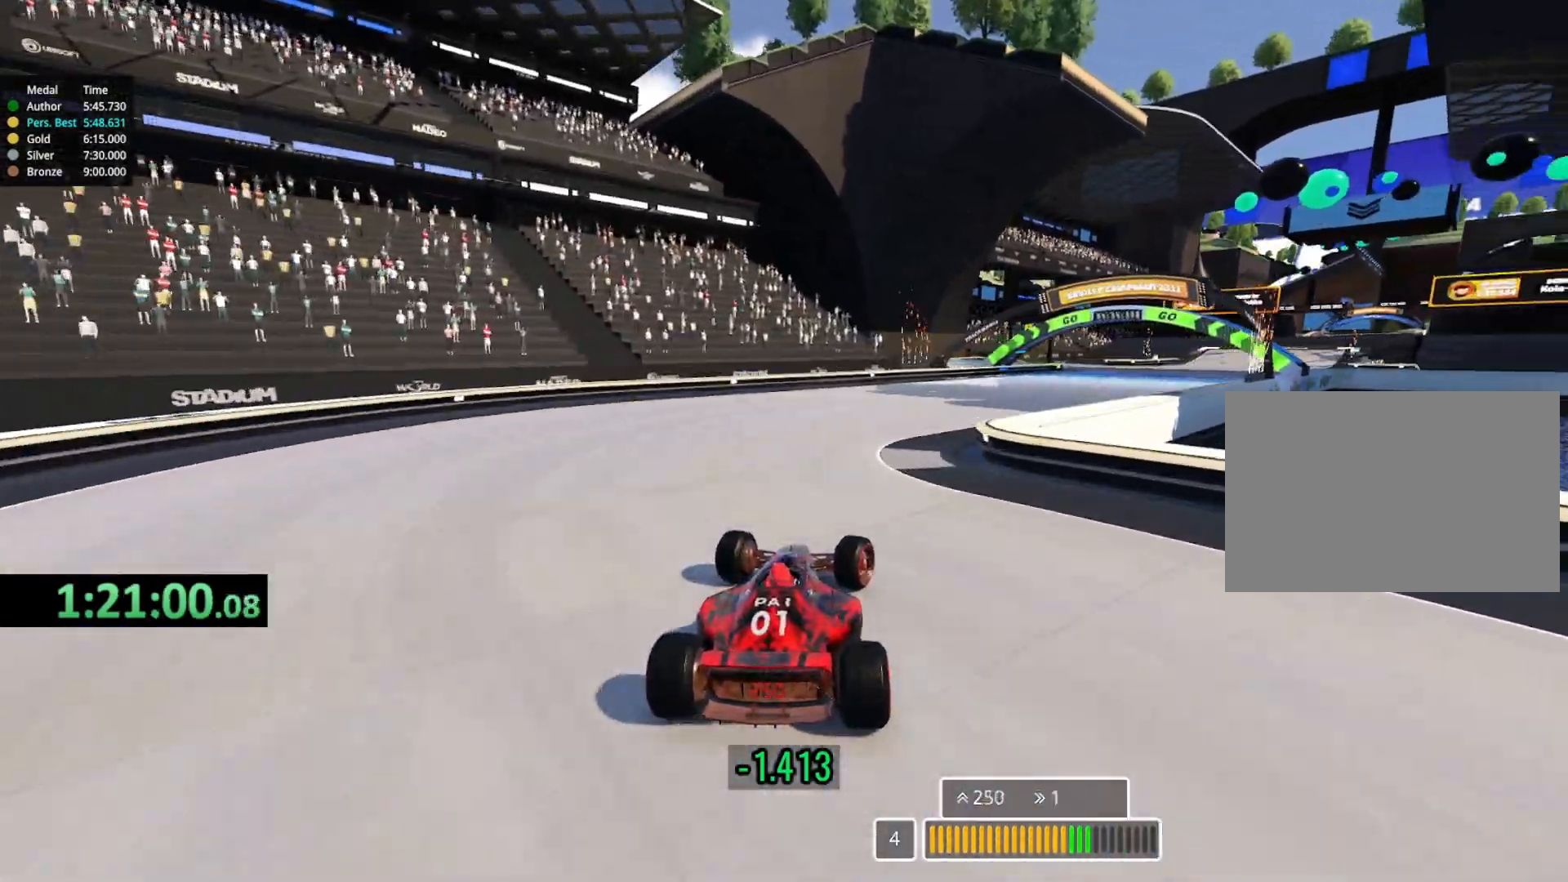
Gameplay with keyboard; each line is a JSON object with the keys held at the frame after it. "events" lists presses ("down") and releases ("up") of "down", "left", "right" and "up" between this image and that frame as [ms after this image, input, new state], when the widget could be followed in between. No other keys are recorded. Mouse input is not recorded.
{"keys": ["right", "up"], "events": []}
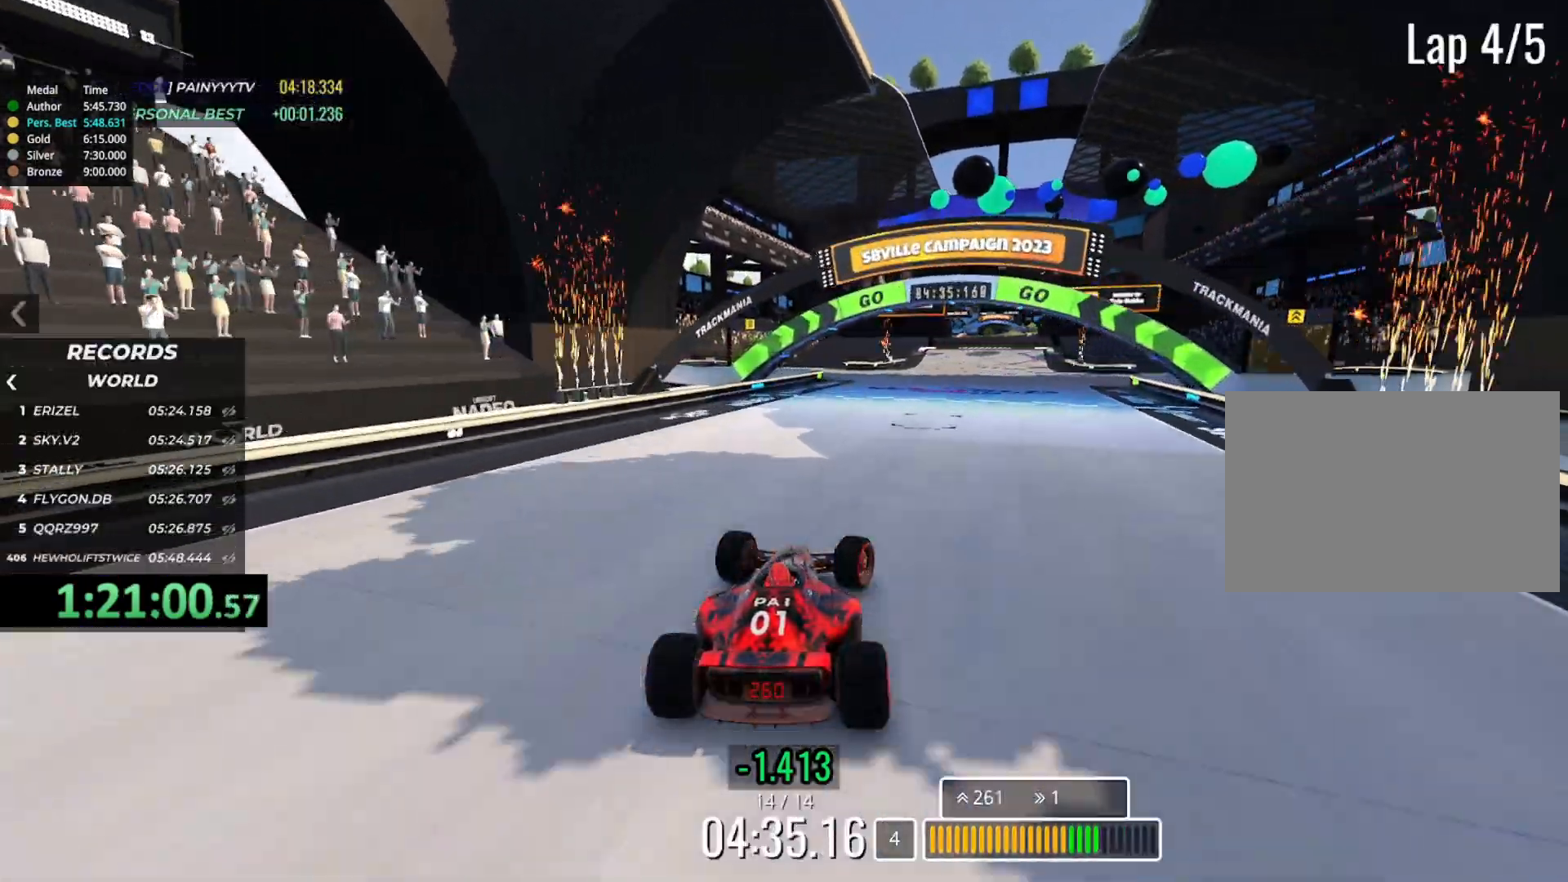
{"keys": ["right", "up"], "events": [[150, "right", "up"], [483, "right", "down"]]}
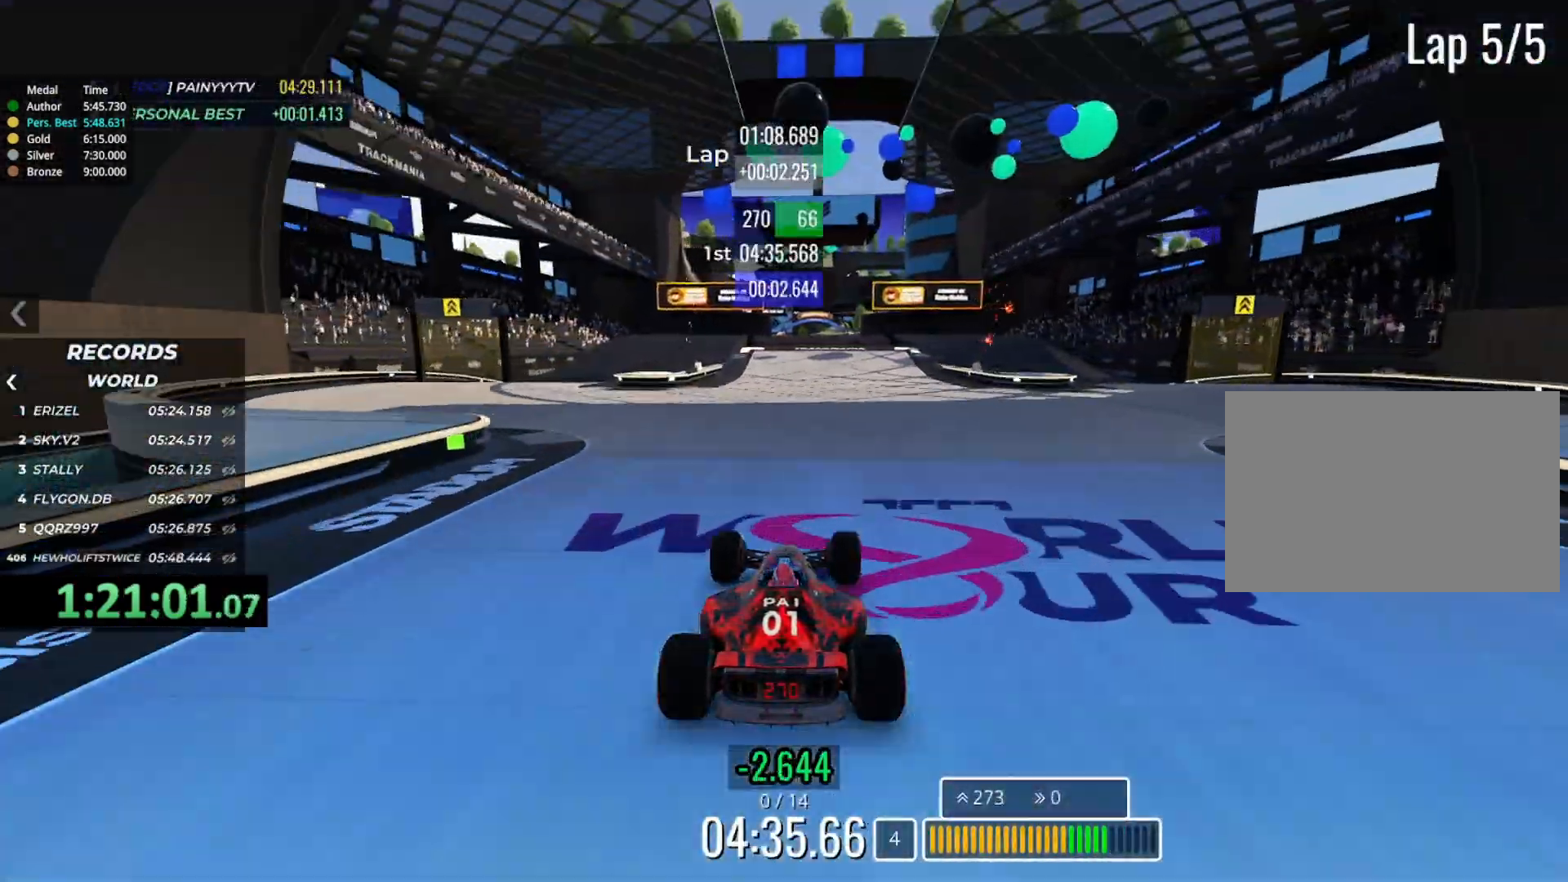
{"keys": ["up"], "events": [[133, "right", "up"]]}
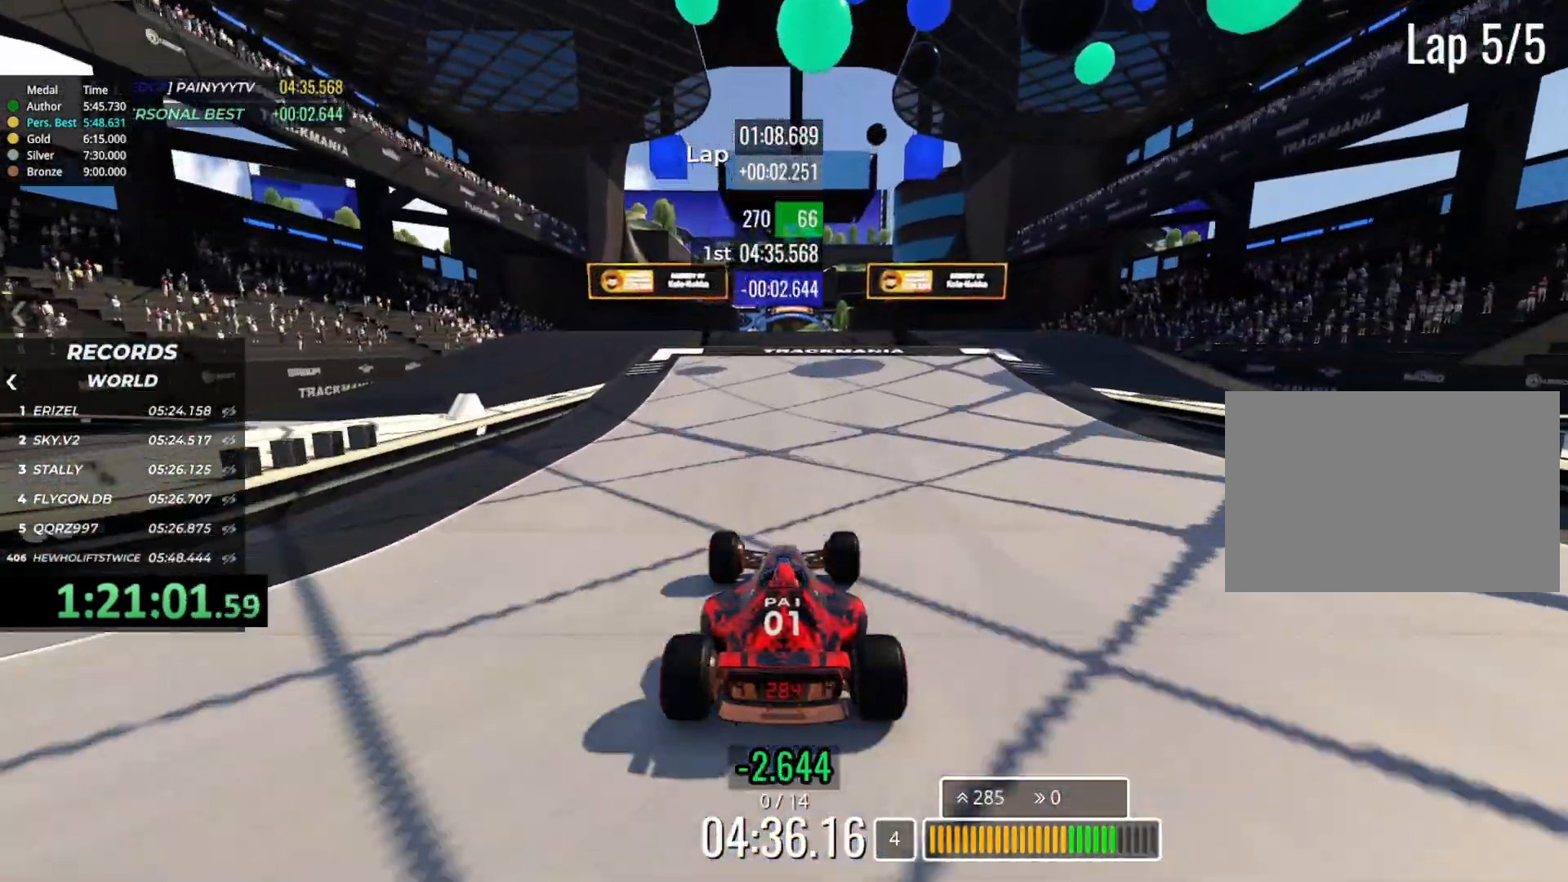
{"keys": ["up"], "events": []}
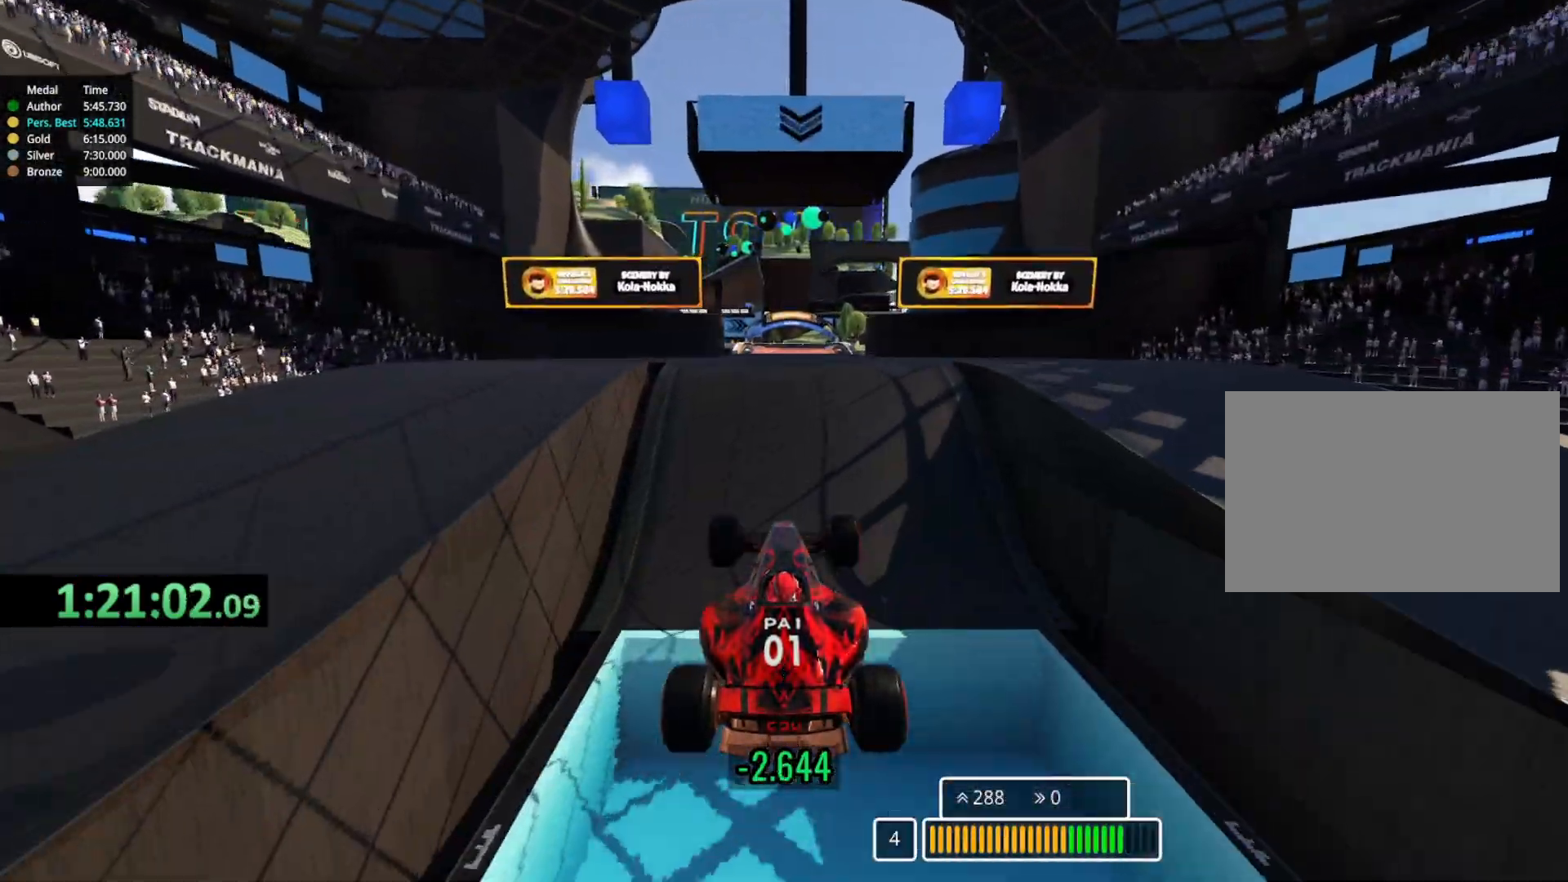
{"keys": ["up"], "events": []}
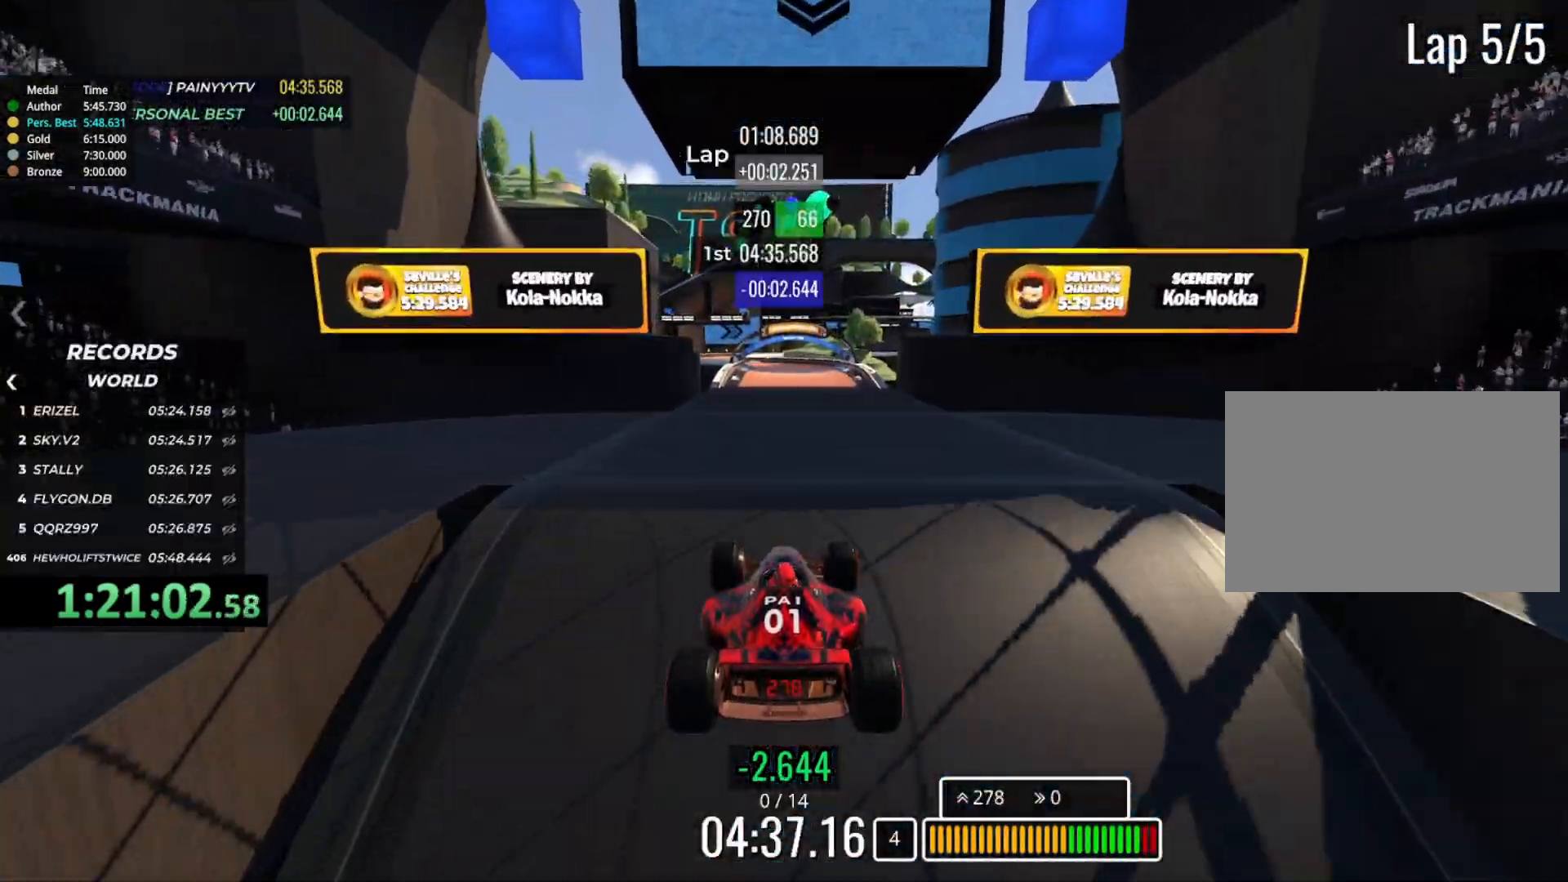
{"keys": ["up"], "events": []}
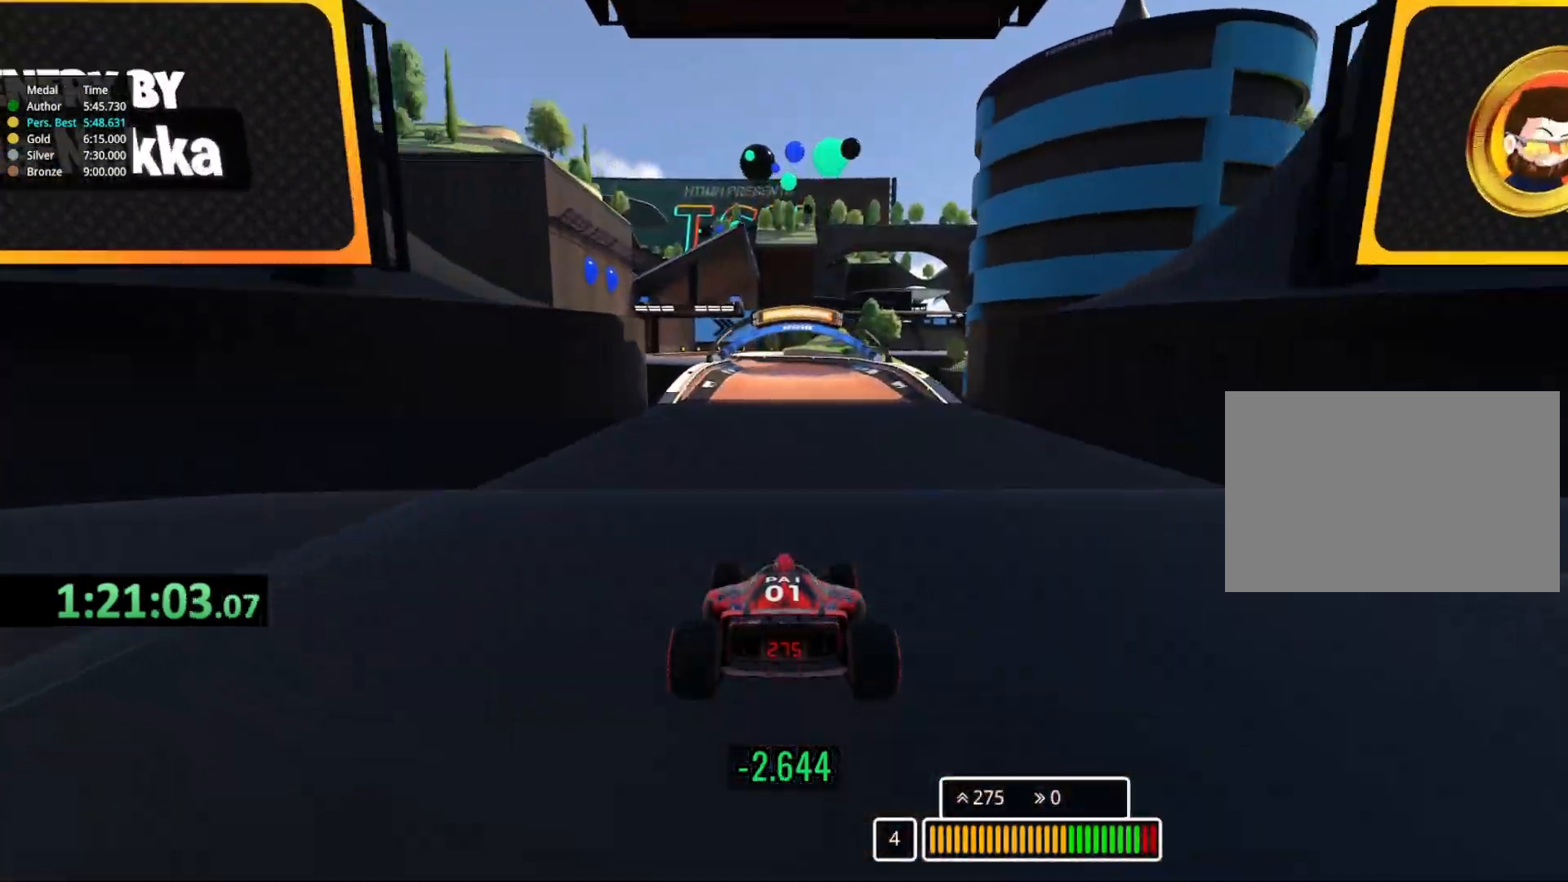
{"keys": ["left", "up"], "events": [[167, "right", "down"], [300, "right", "up"], [483, "left", "down"]]}
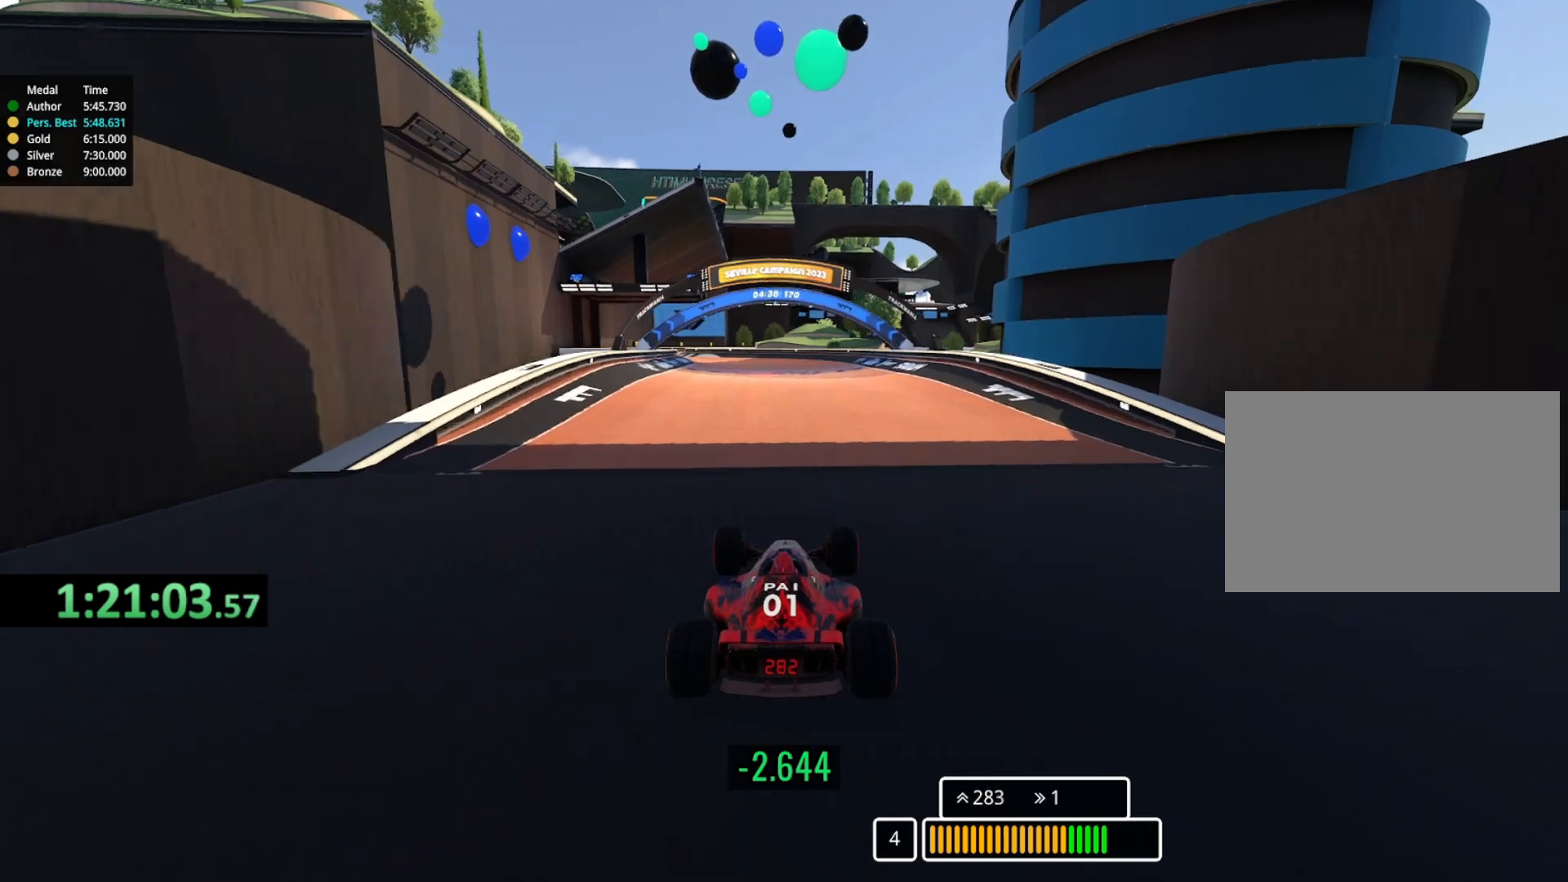
{"keys": ["up"], "events": [[500, "left", "up"]]}
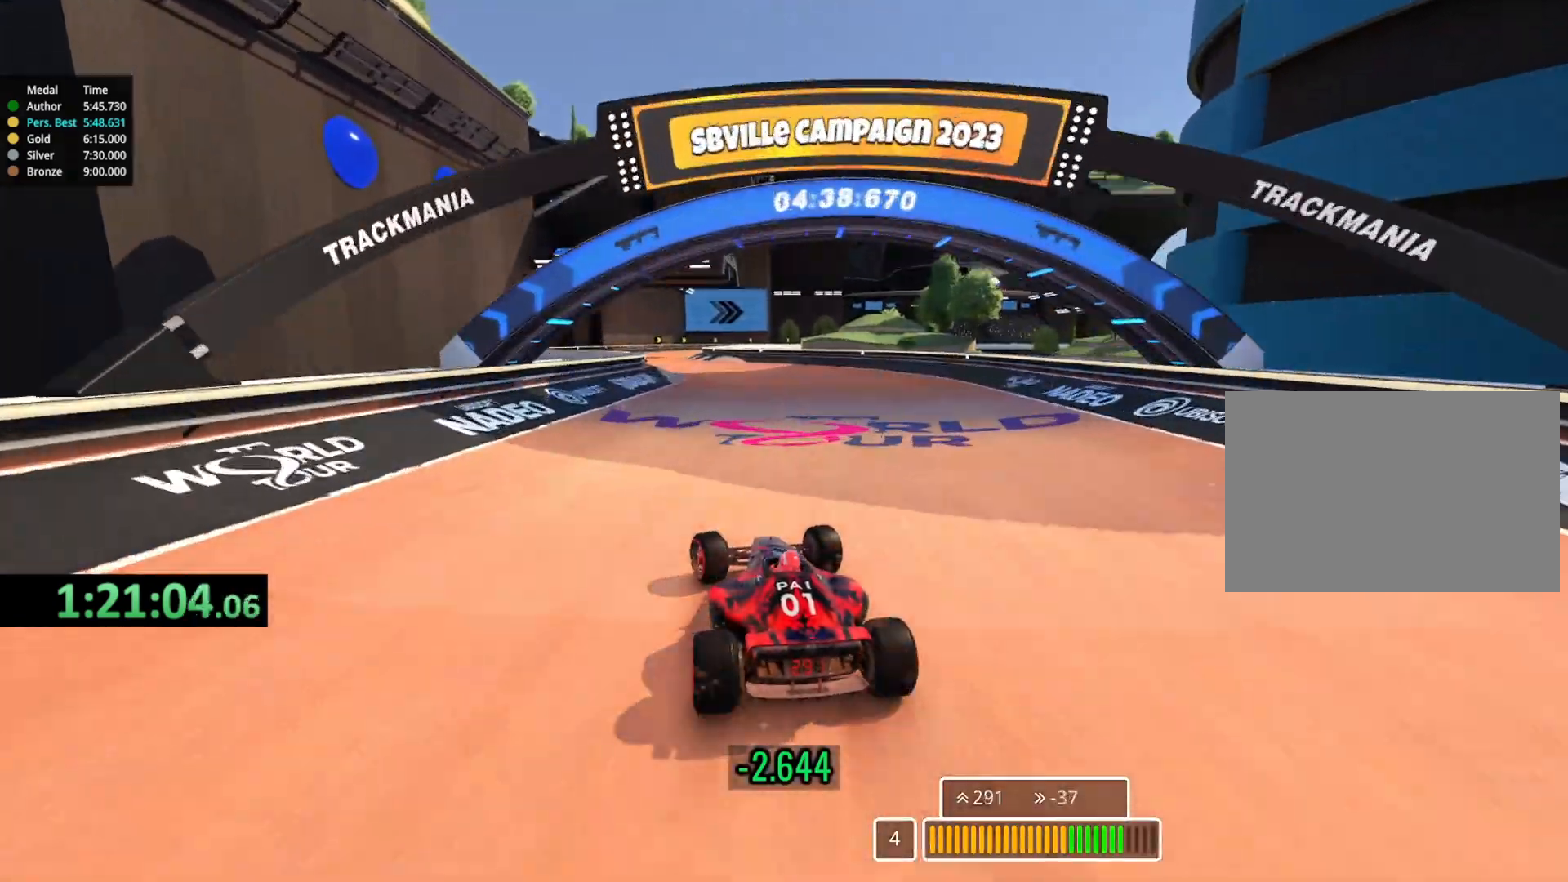
{"keys": ["up"], "events": [[117, "left", "down"], [300, "left", "up"]]}
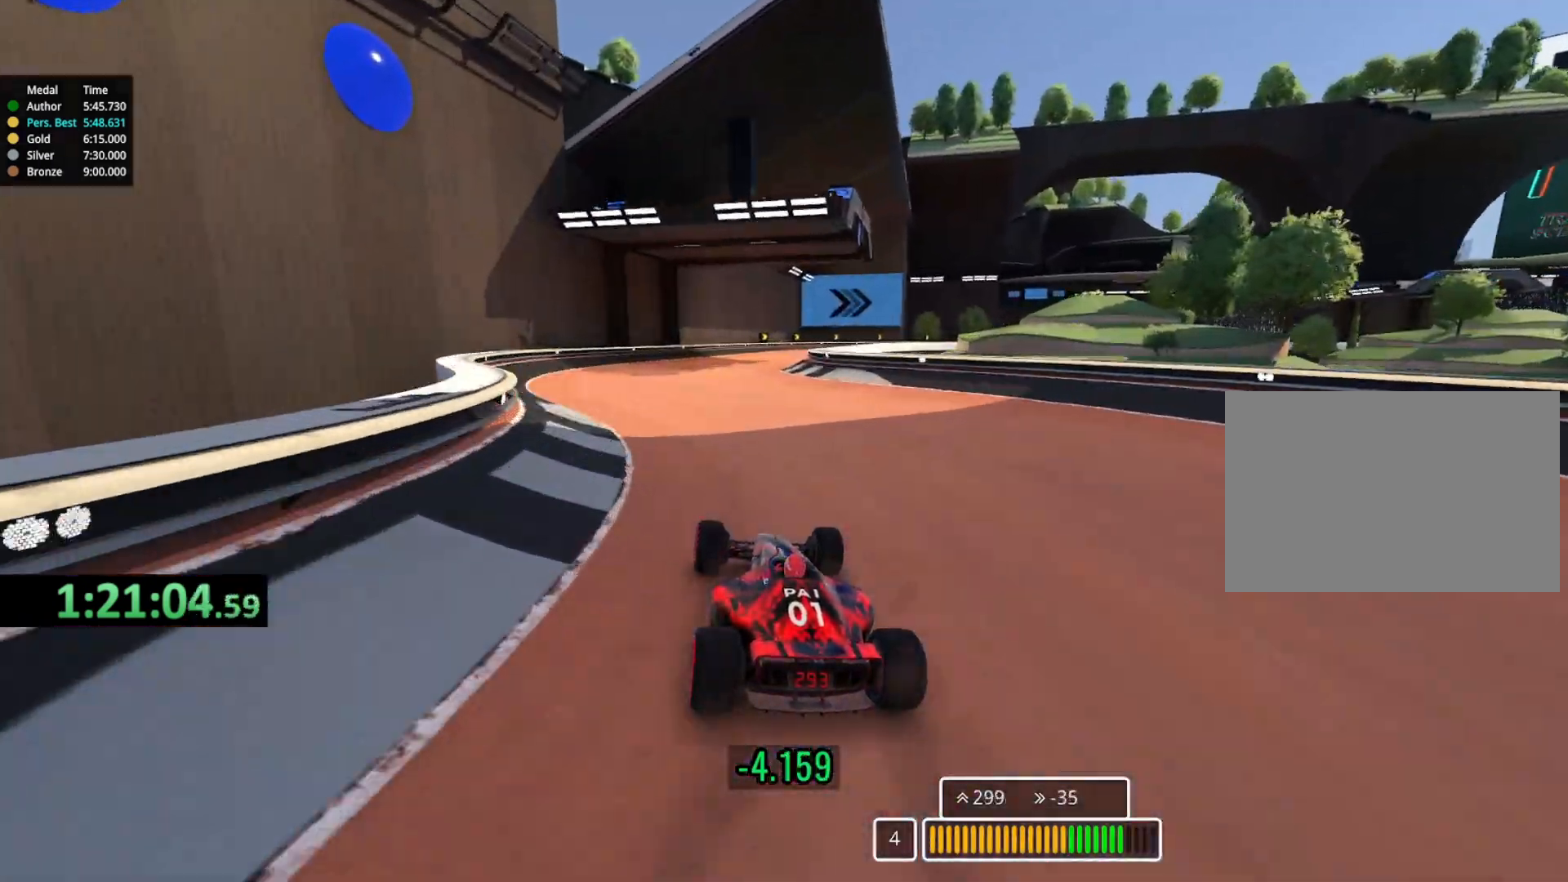
{"keys": ["right", "up"], "events": [[167, "right", "down"]]}
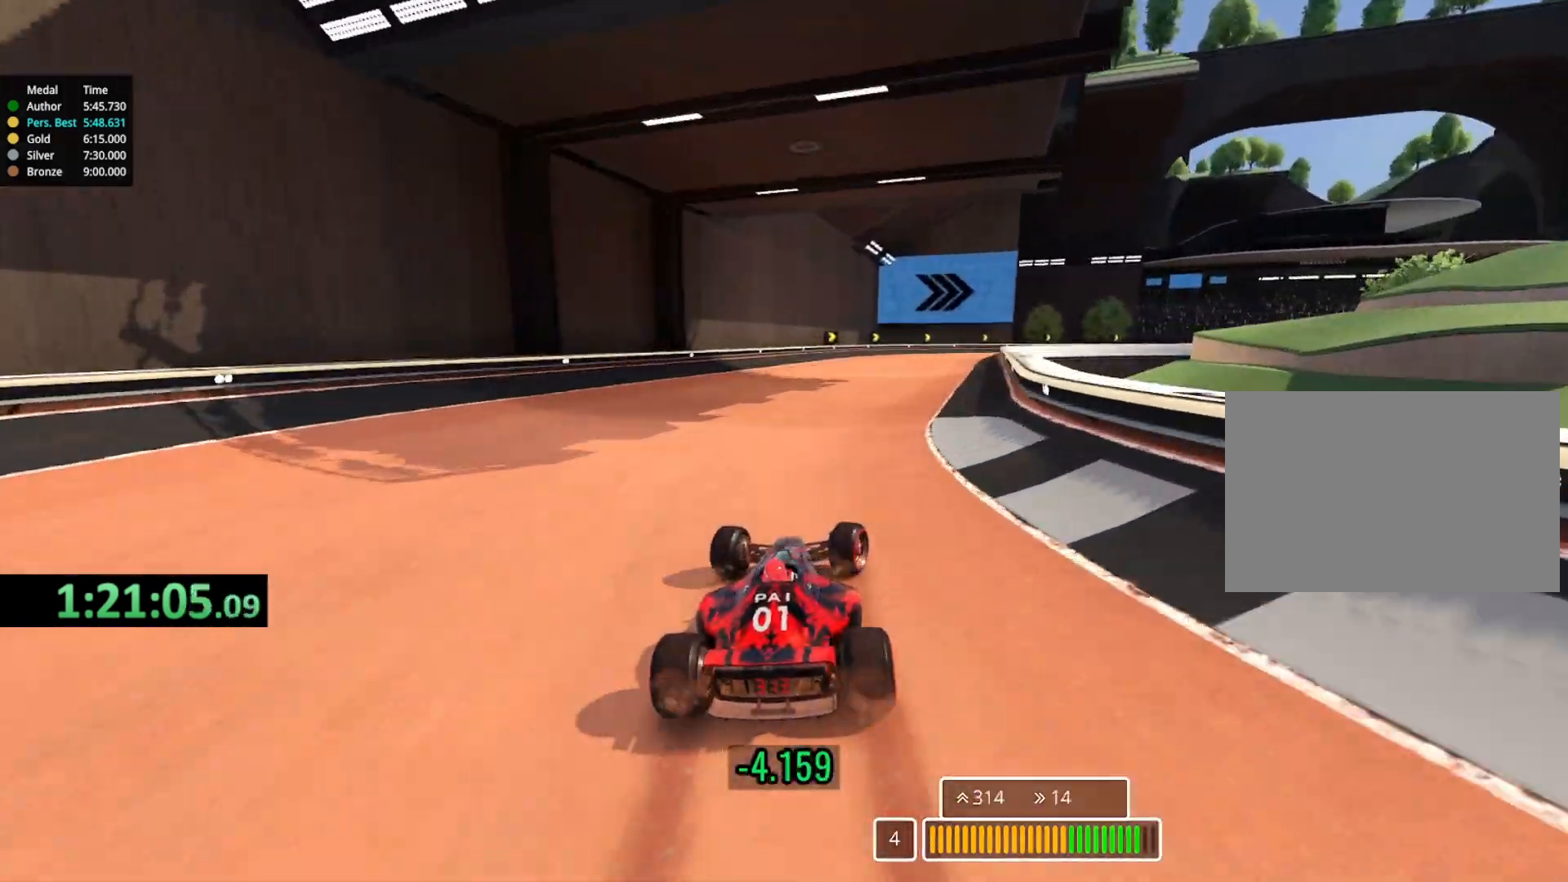
{"keys": ["right", "up"], "events": []}
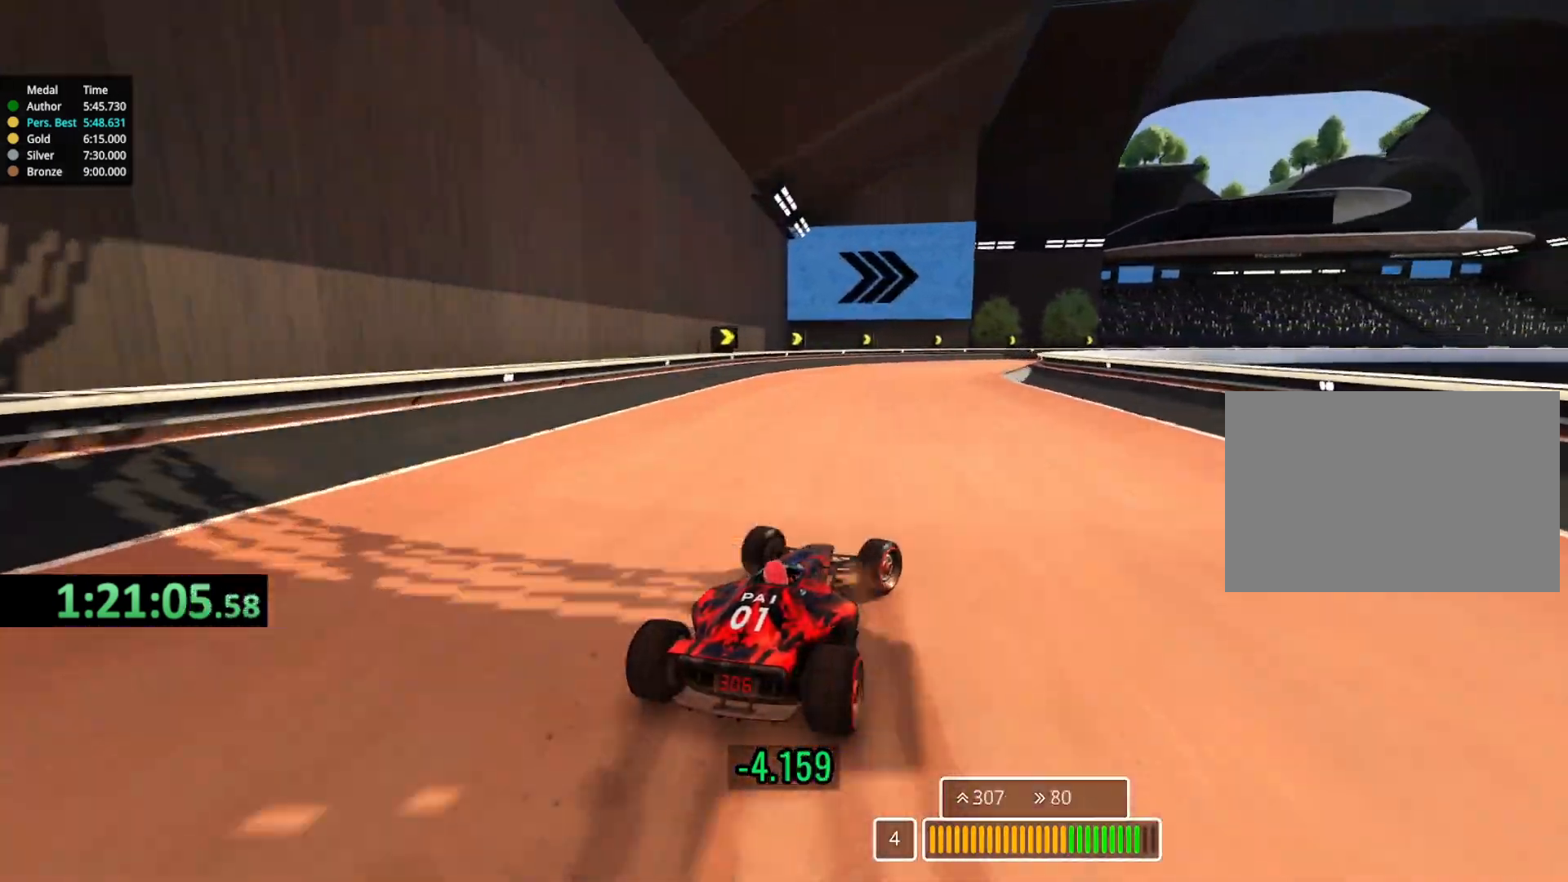
{"keys": ["right", "up"], "events": [[433, "right", "up"], [483, "right", "down"]]}
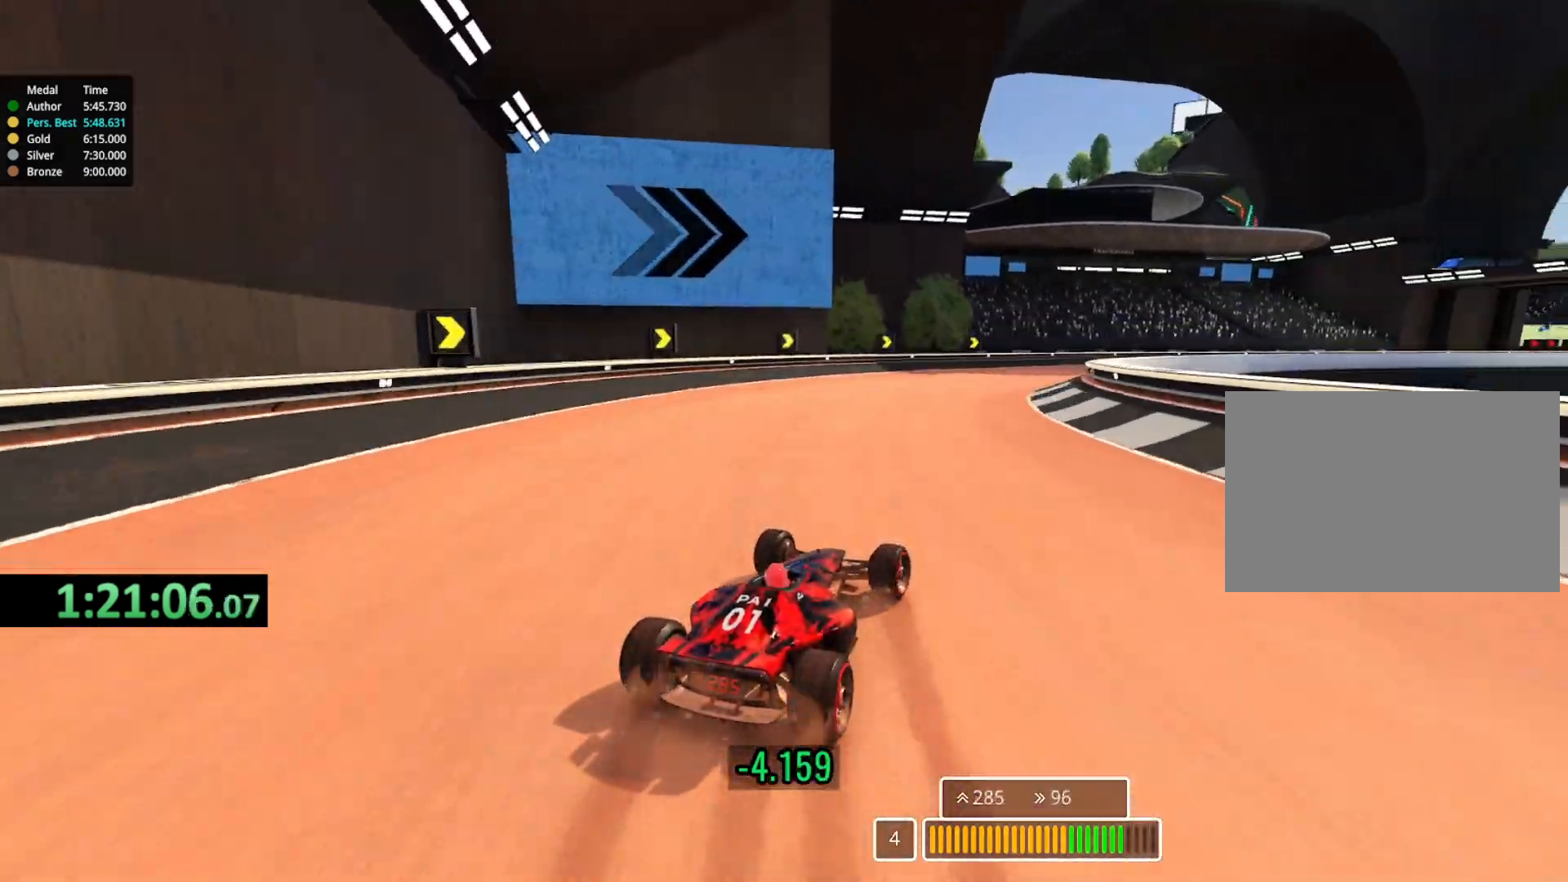
{"keys": ["right", "up"], "events": [[333, "right", "up"], [383, "right", "down"]]}
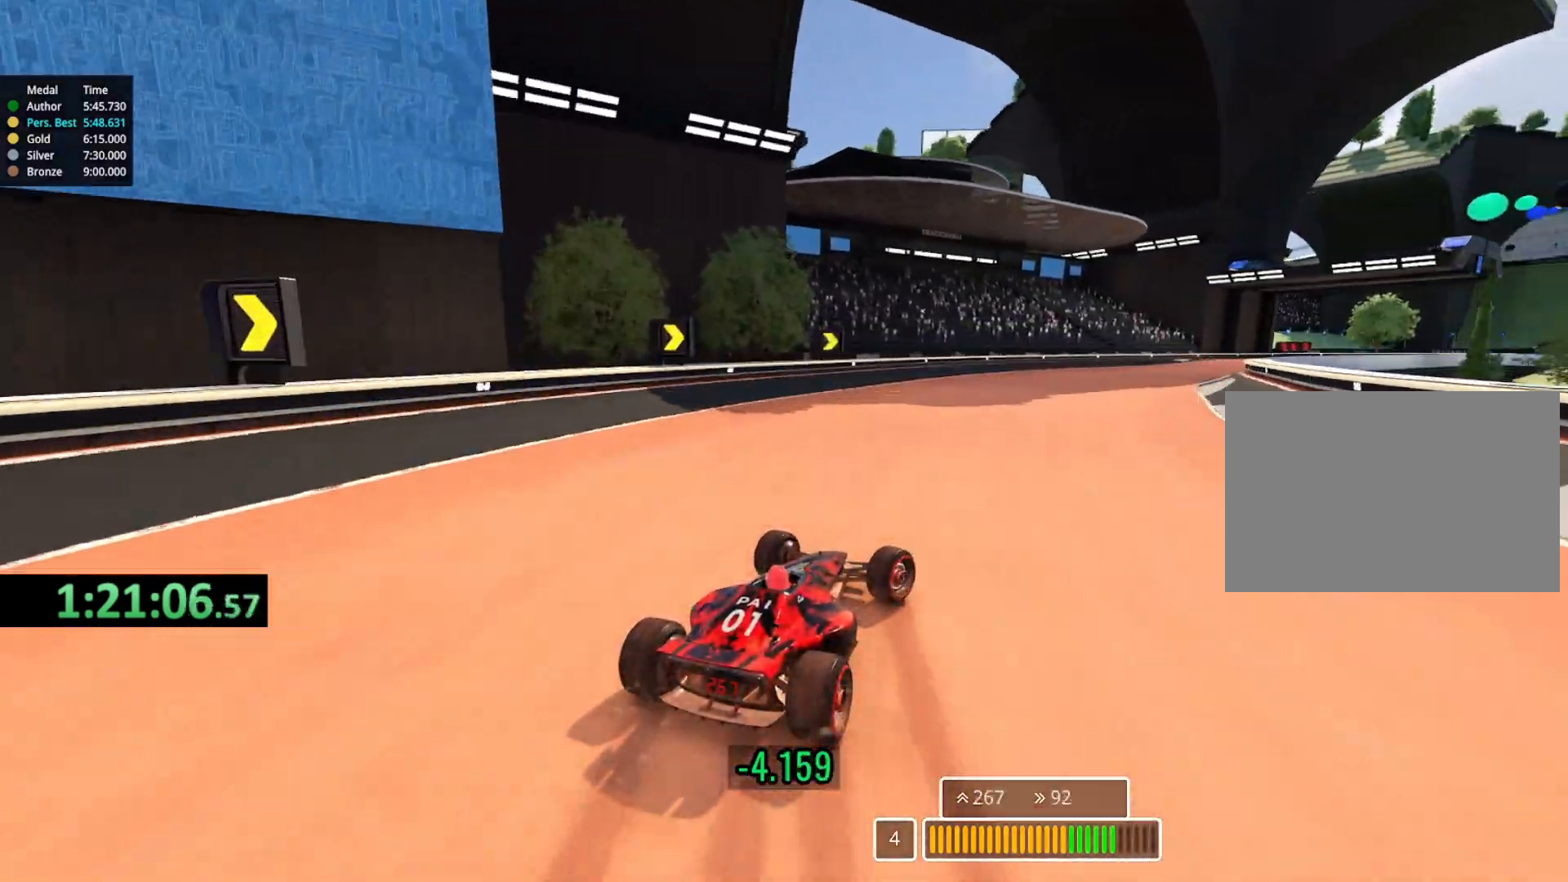
{"keys": ["up"], "events": [[233, "right", "up"], [300, "right", "down"], [450, "right", "up"]]}
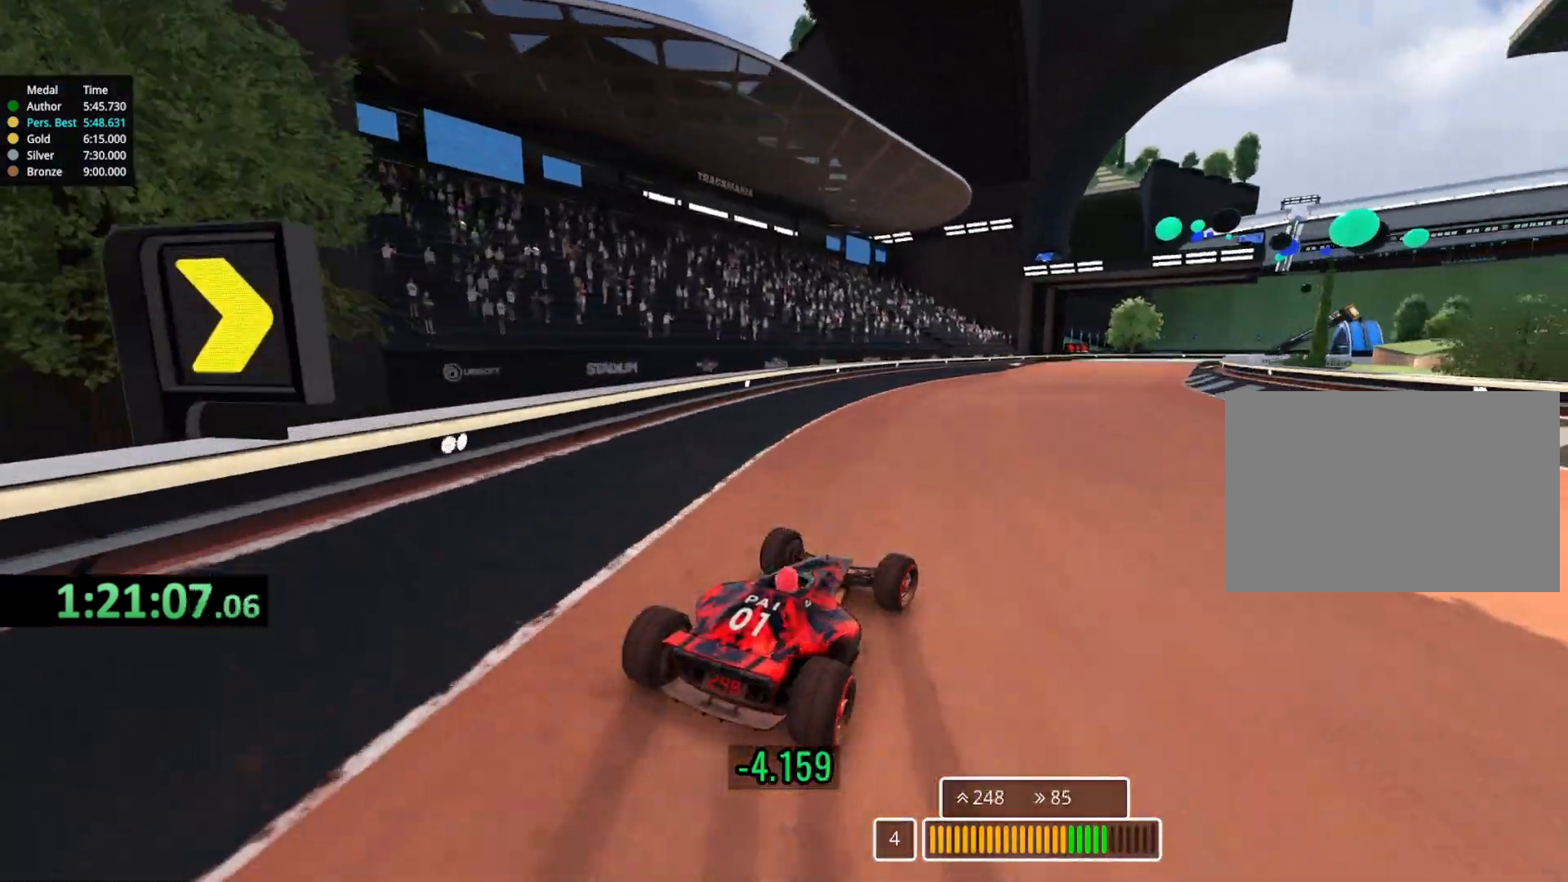
{"keys": ["up"], "events": [[150, "right", "down"], [300, "right", "up"]]}
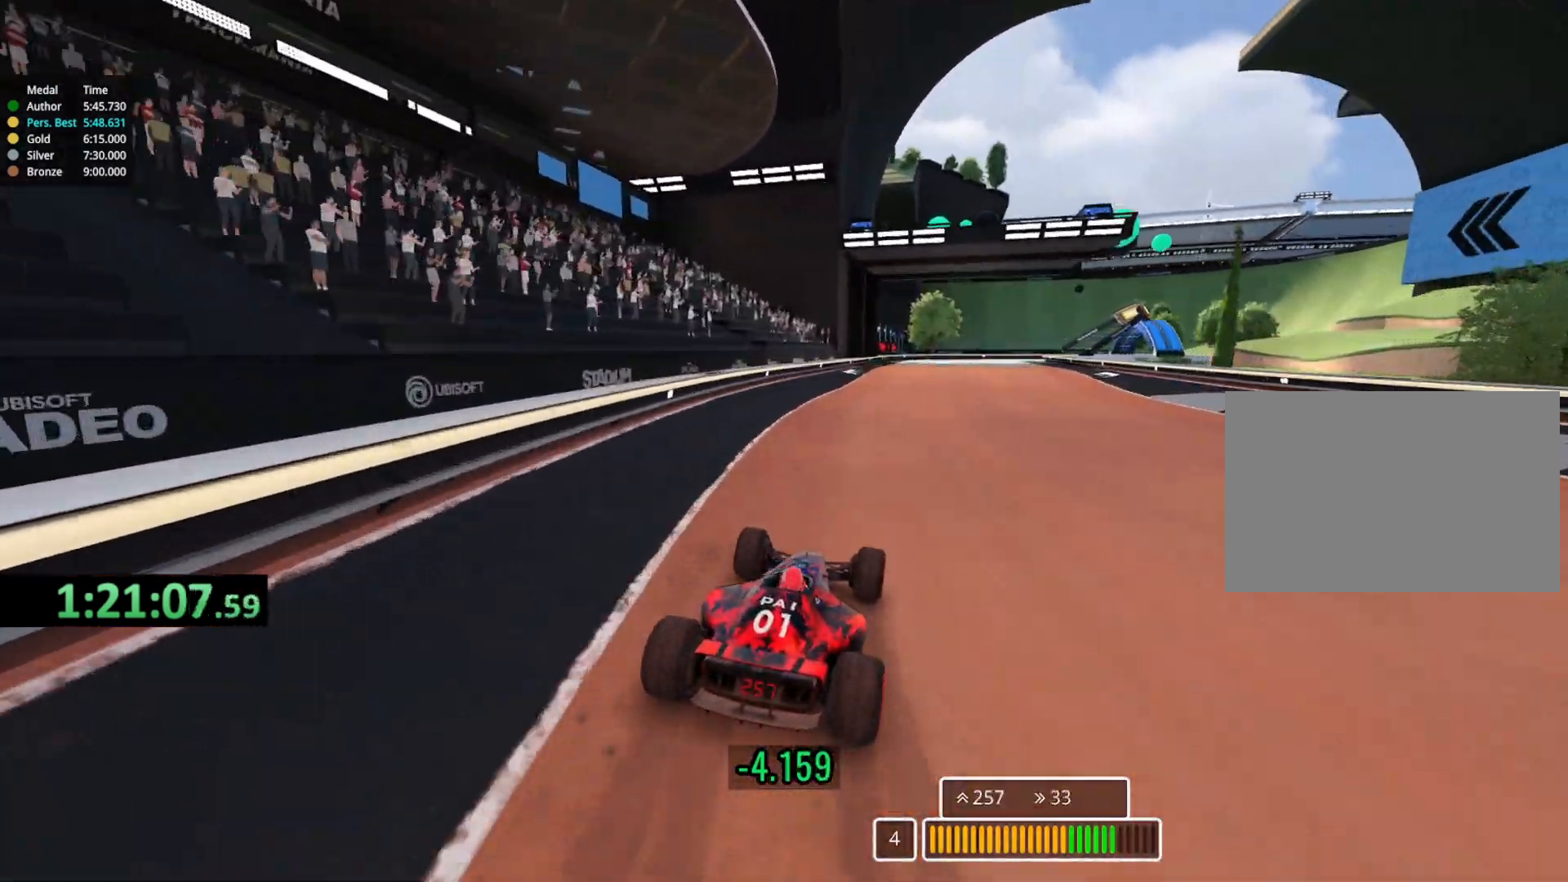
{"keys": ["right", "up"], "events": [[67, "right", "down"], [267, "right", "up"], [333, "right", "down"]]}
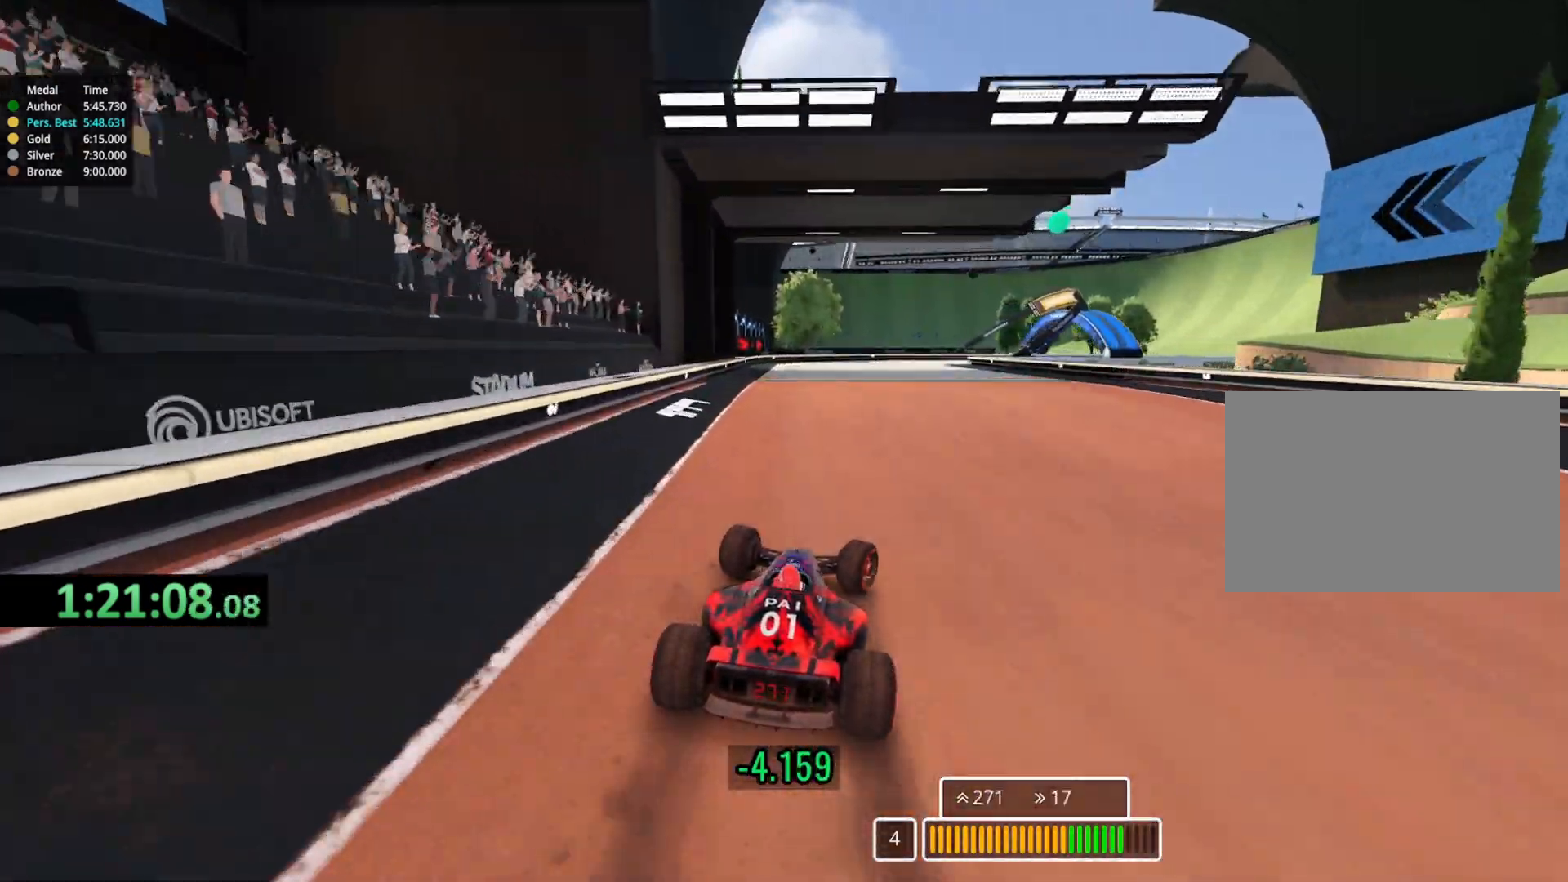
{"keys": ["right", "up"], "events": [[50, "right", "up"], [100, "right", "down"]]}
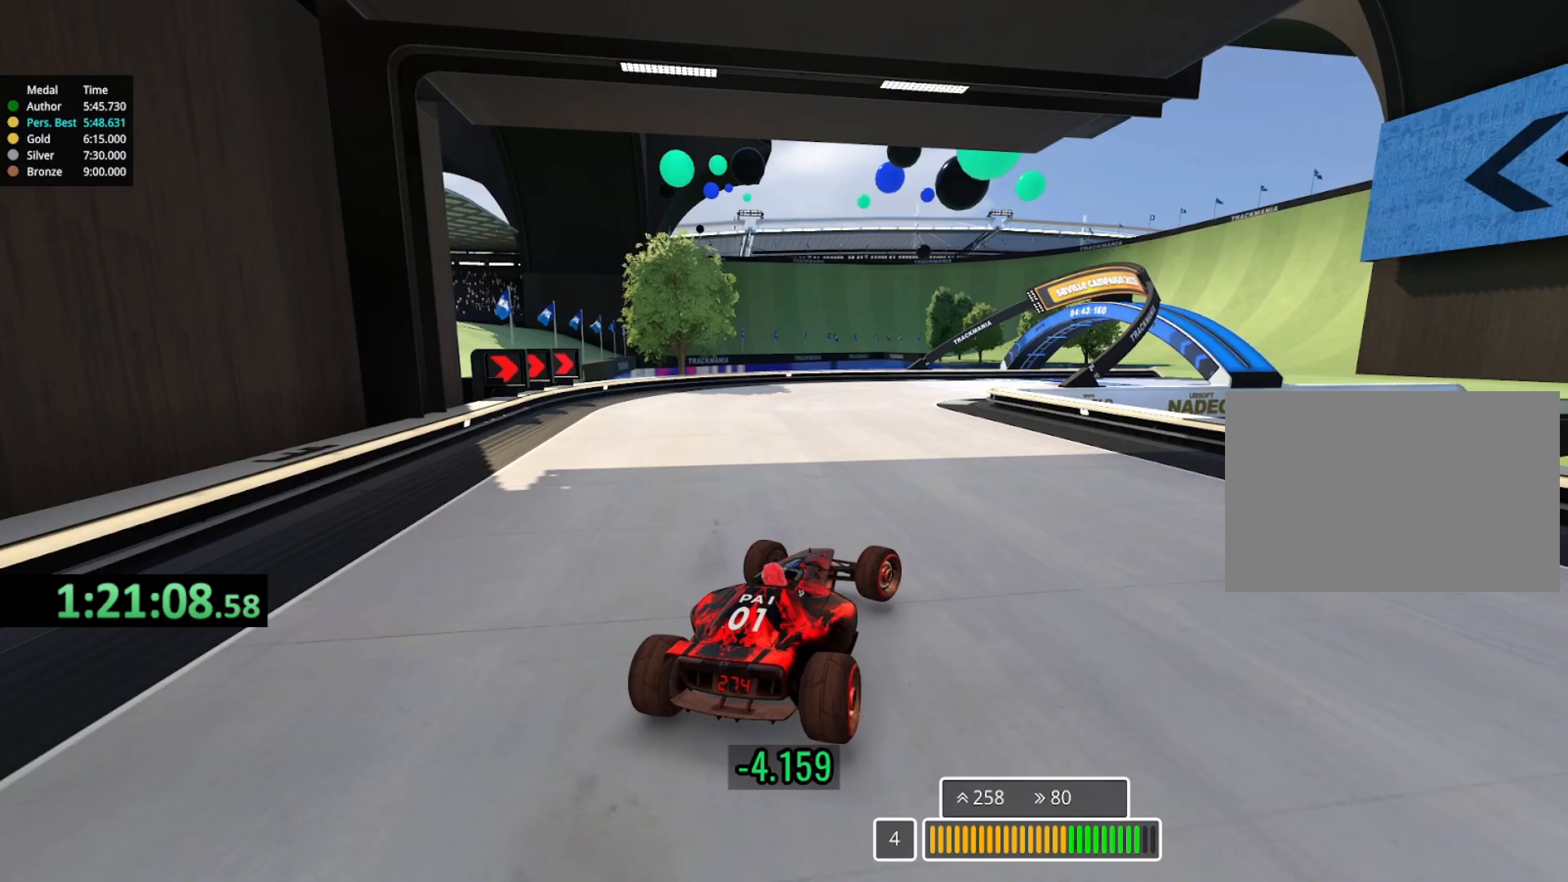
{"keys": ["right", "up"]}
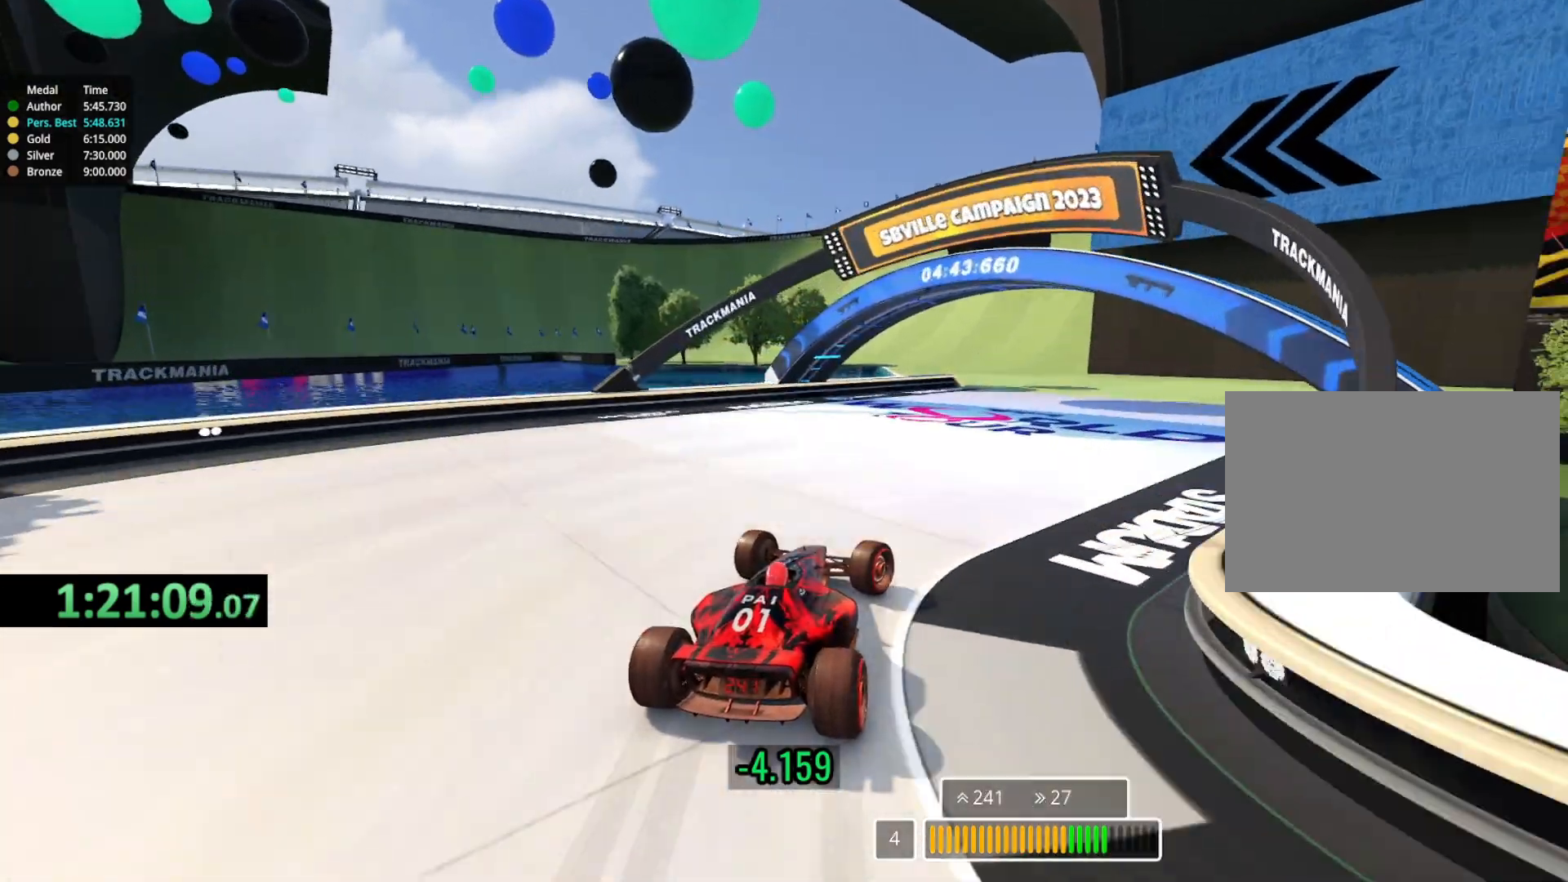
{"keys": ["left", "up"], "events": [[217, "right", "up"], [267, "left", "down"]]}
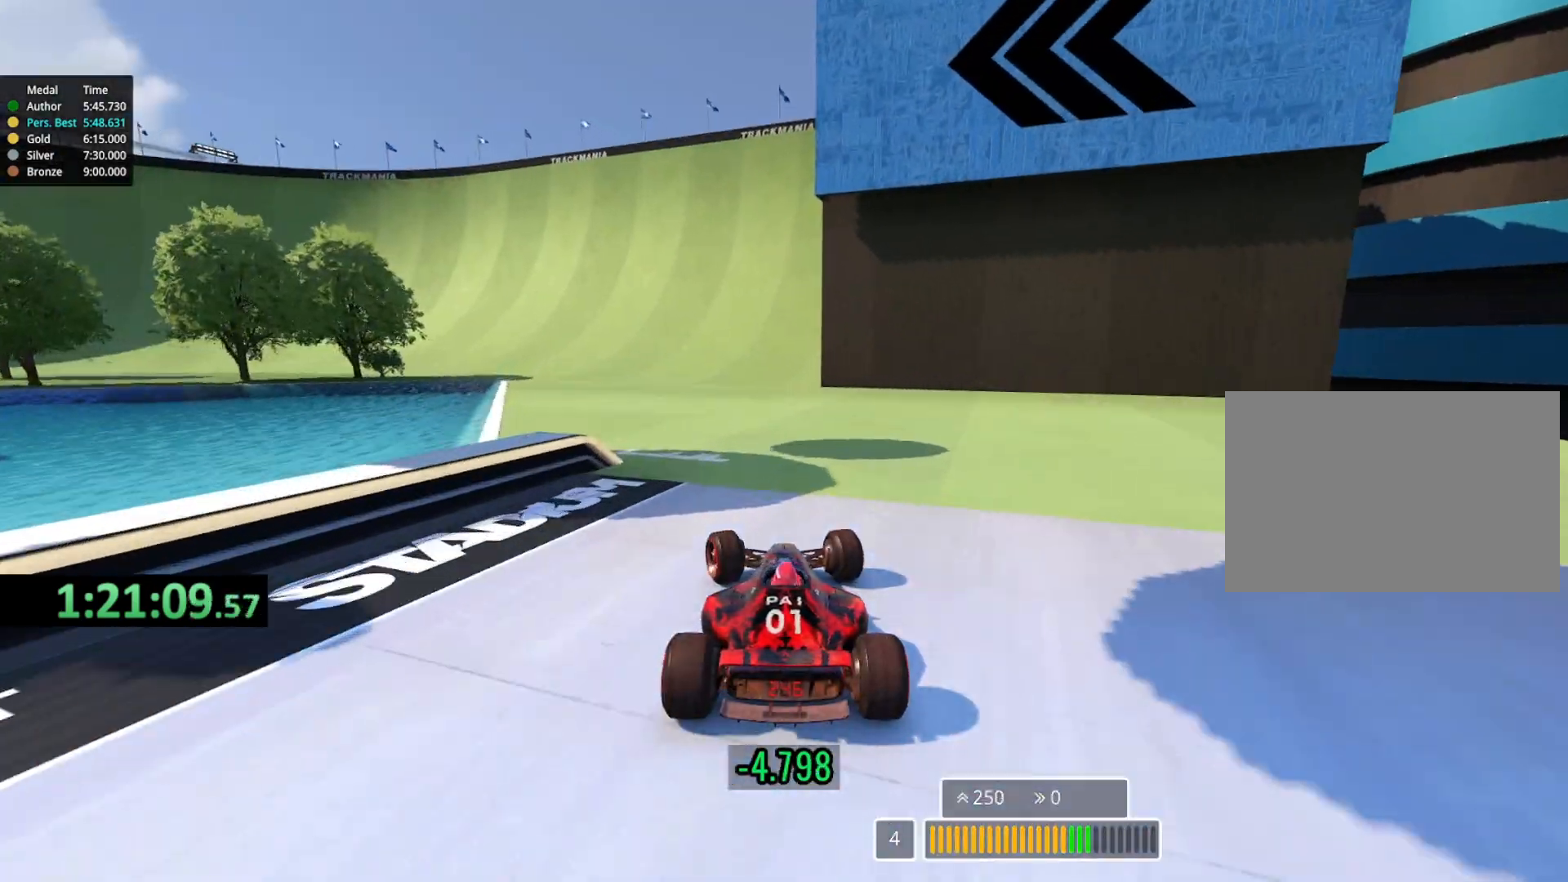
{"keys": ["left", "up"], "events": []}
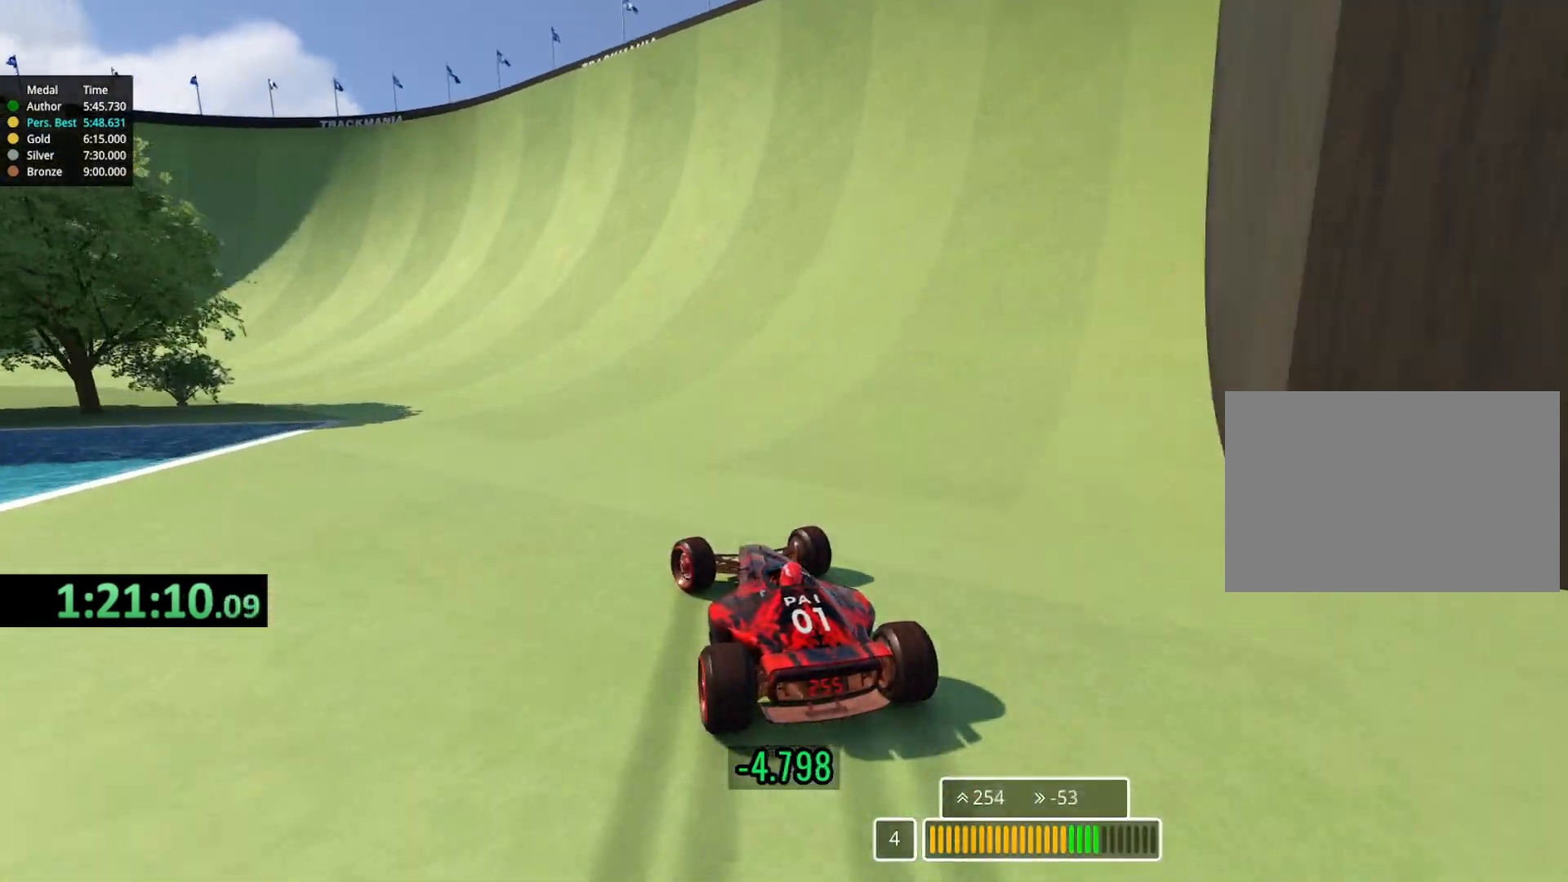
{"keys": ["left", "up"], "events": []}
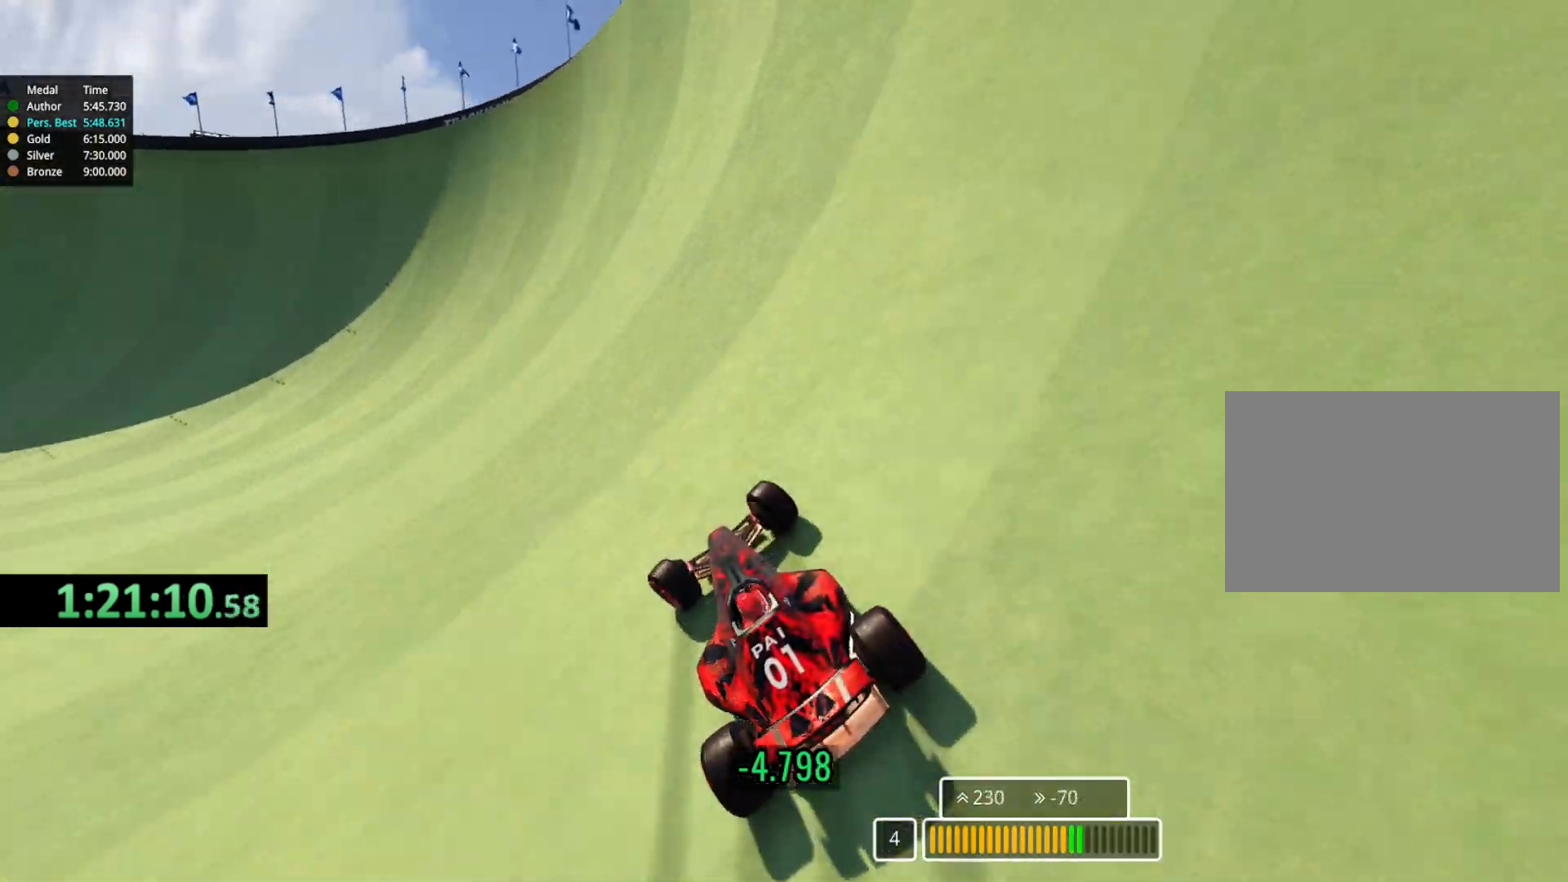
{"keys": ["left", "up"], "events": [[333, "left", "up"], [400, "left", "down"]]}
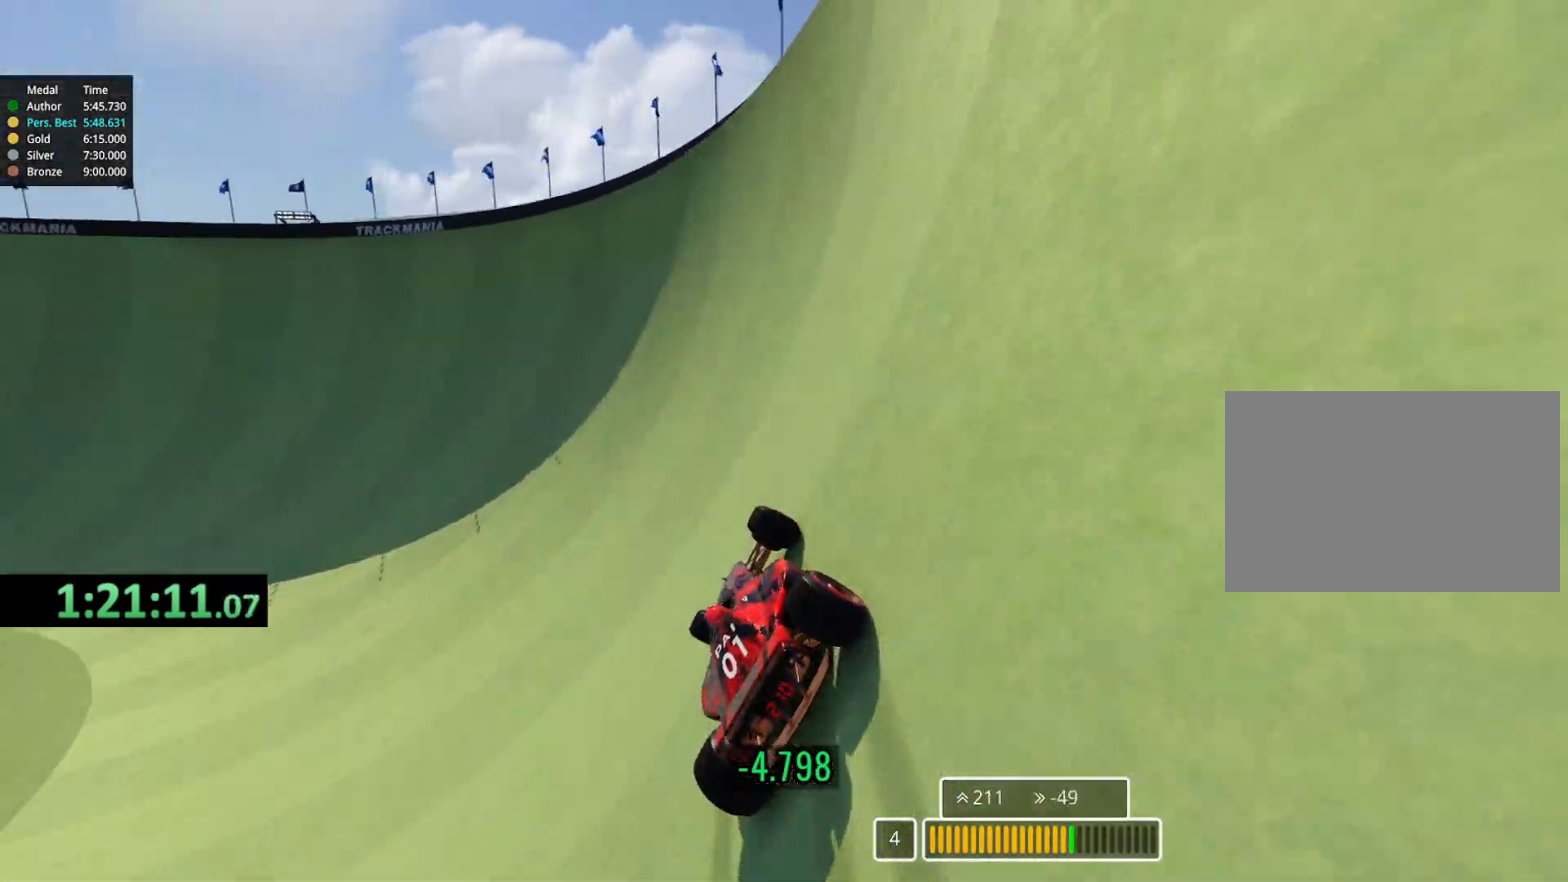
{"keys": ["left", "up"], "events": []}
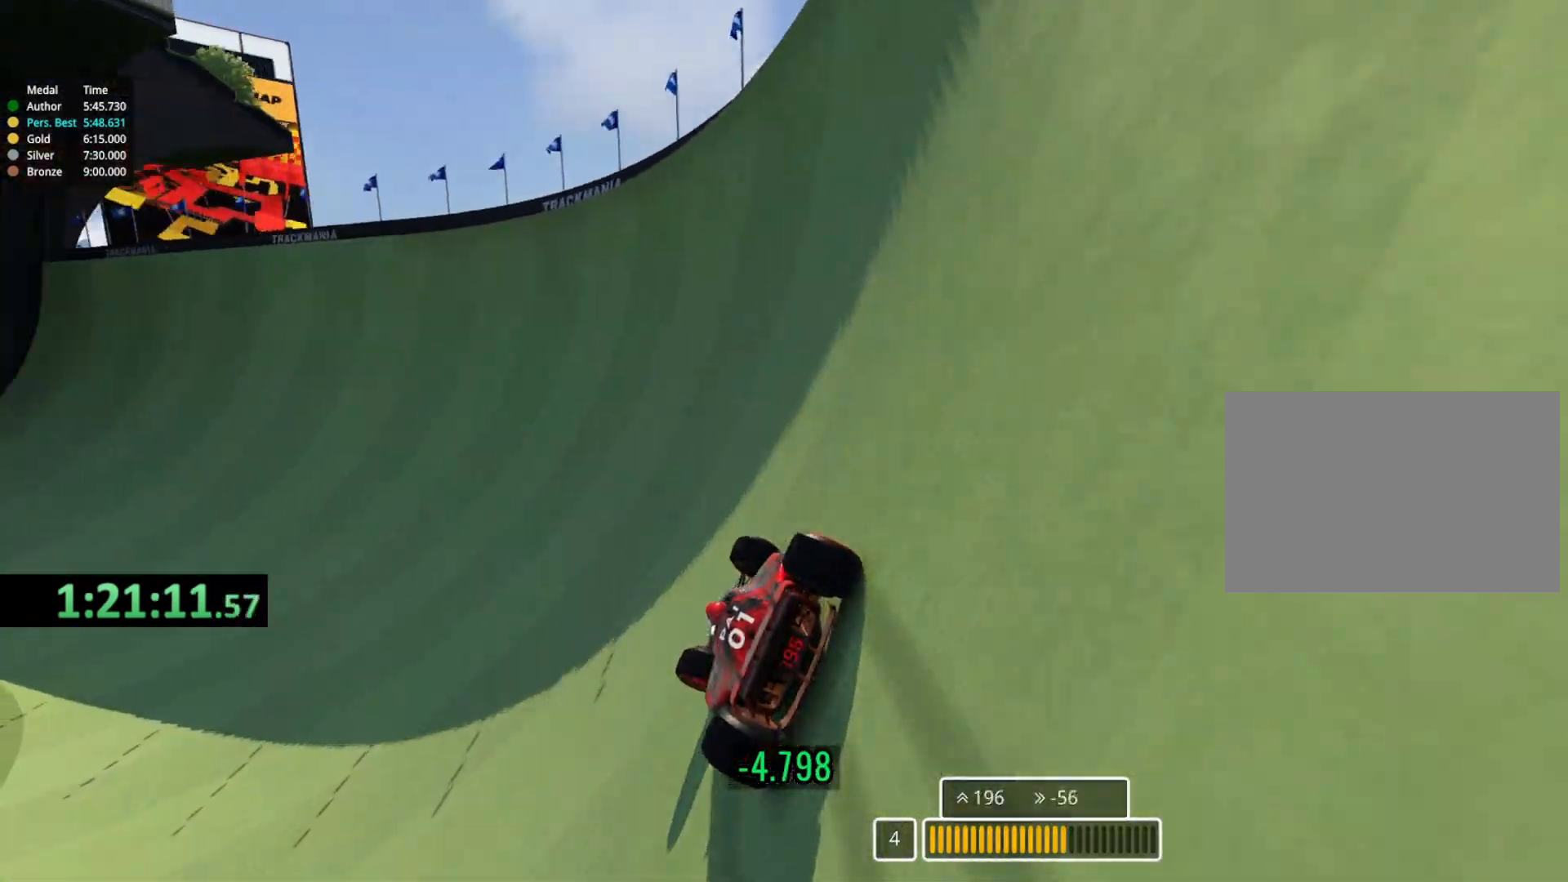
{"keys": ["left", "up"], "events": []}
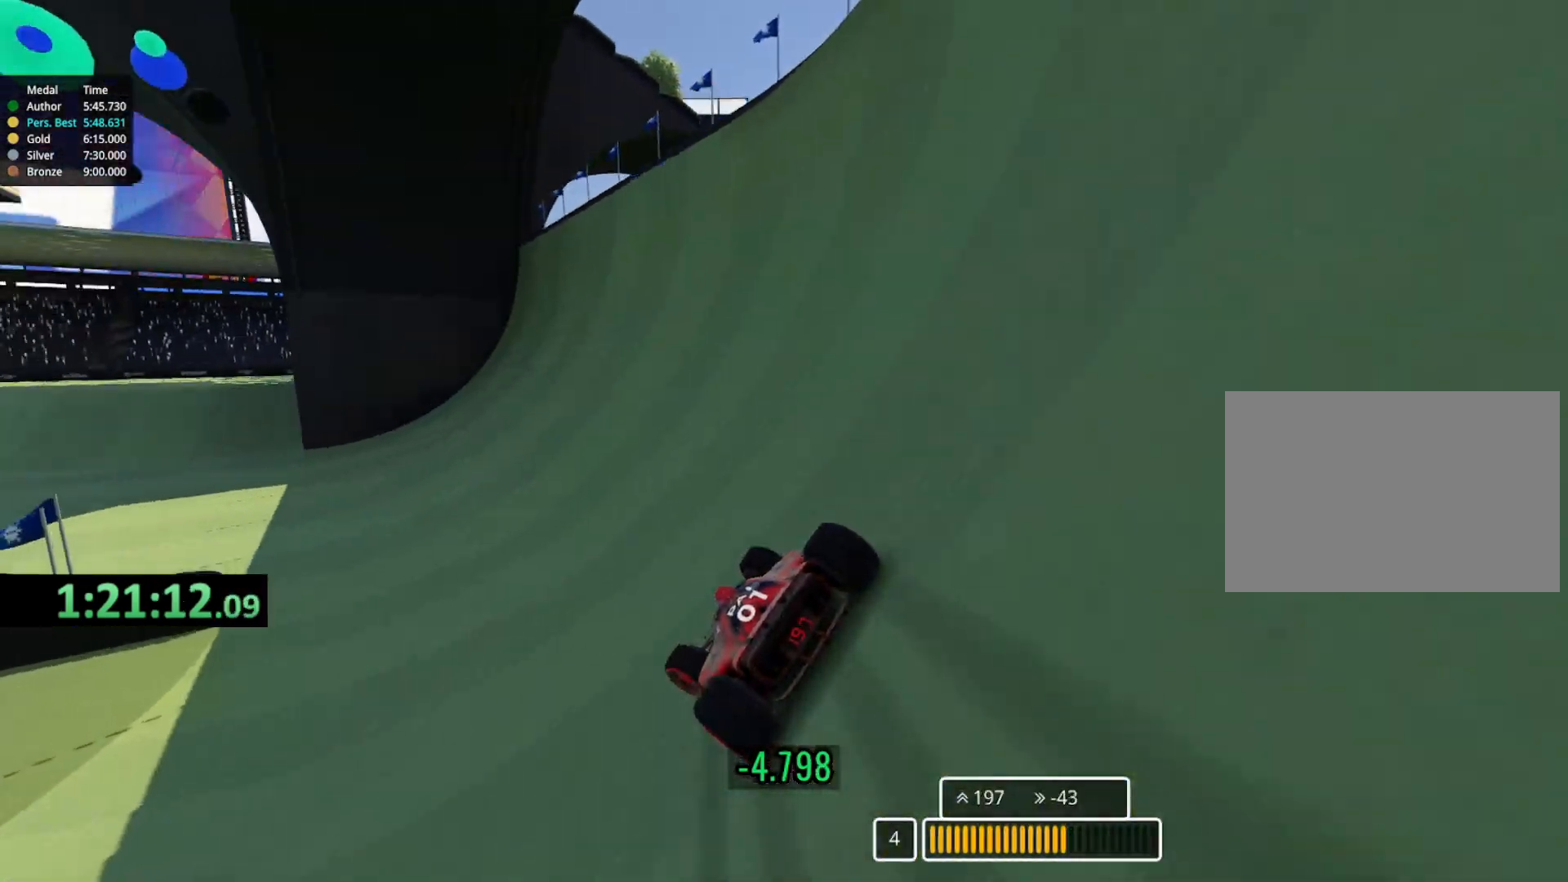
{"keys": ["up"], "events": [[133, "left", "up"], [217, "left", "down"], [467, "left", "up"]]}
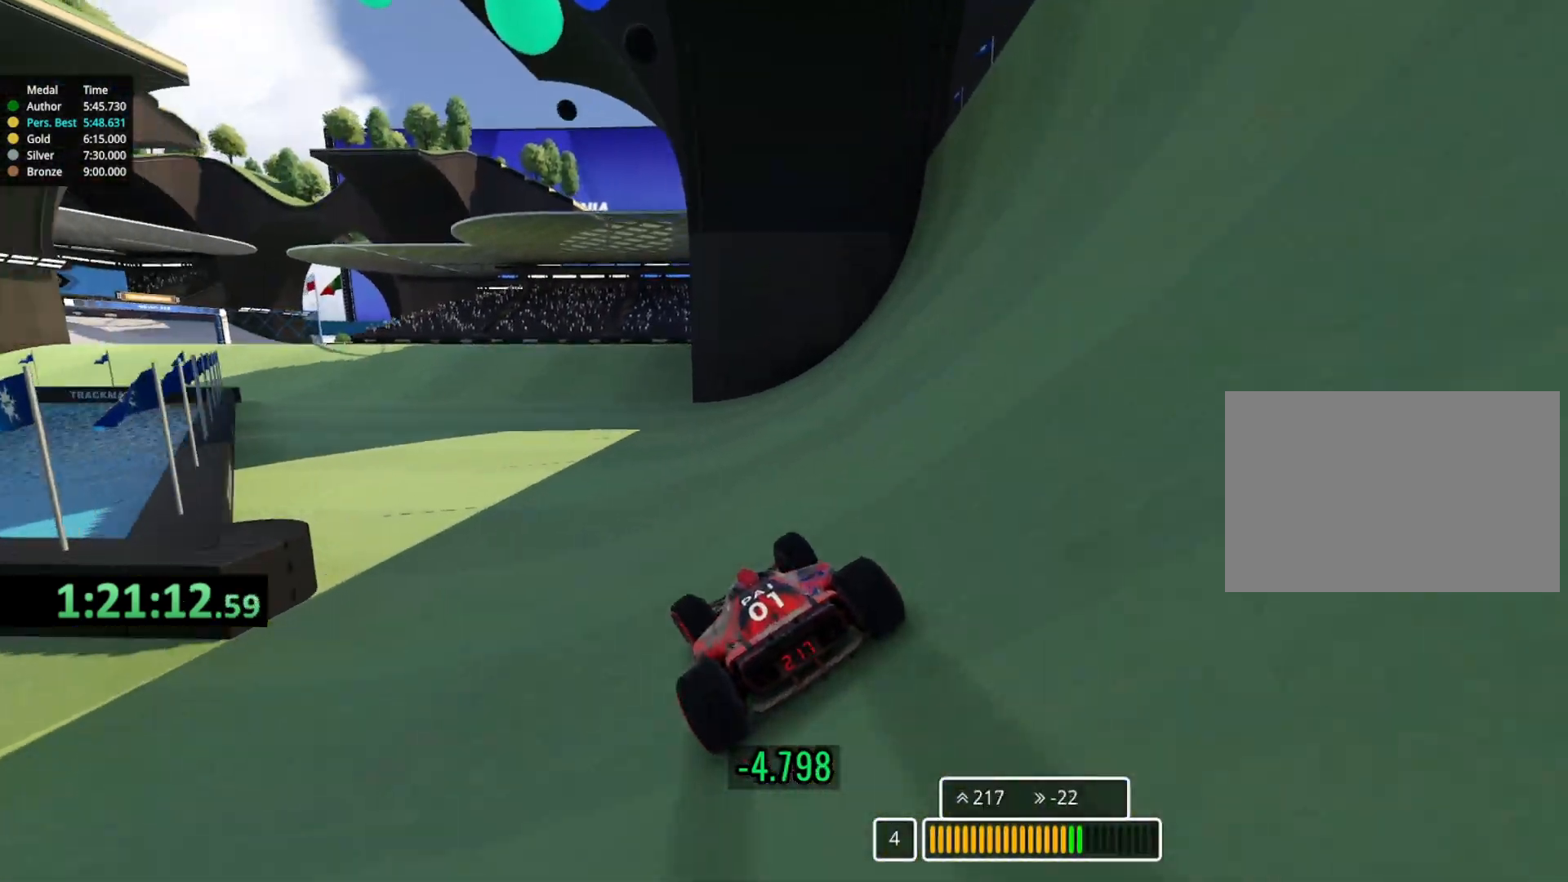
{"keys": ["left", "up"], "events": [[83, "left", "down"]]}
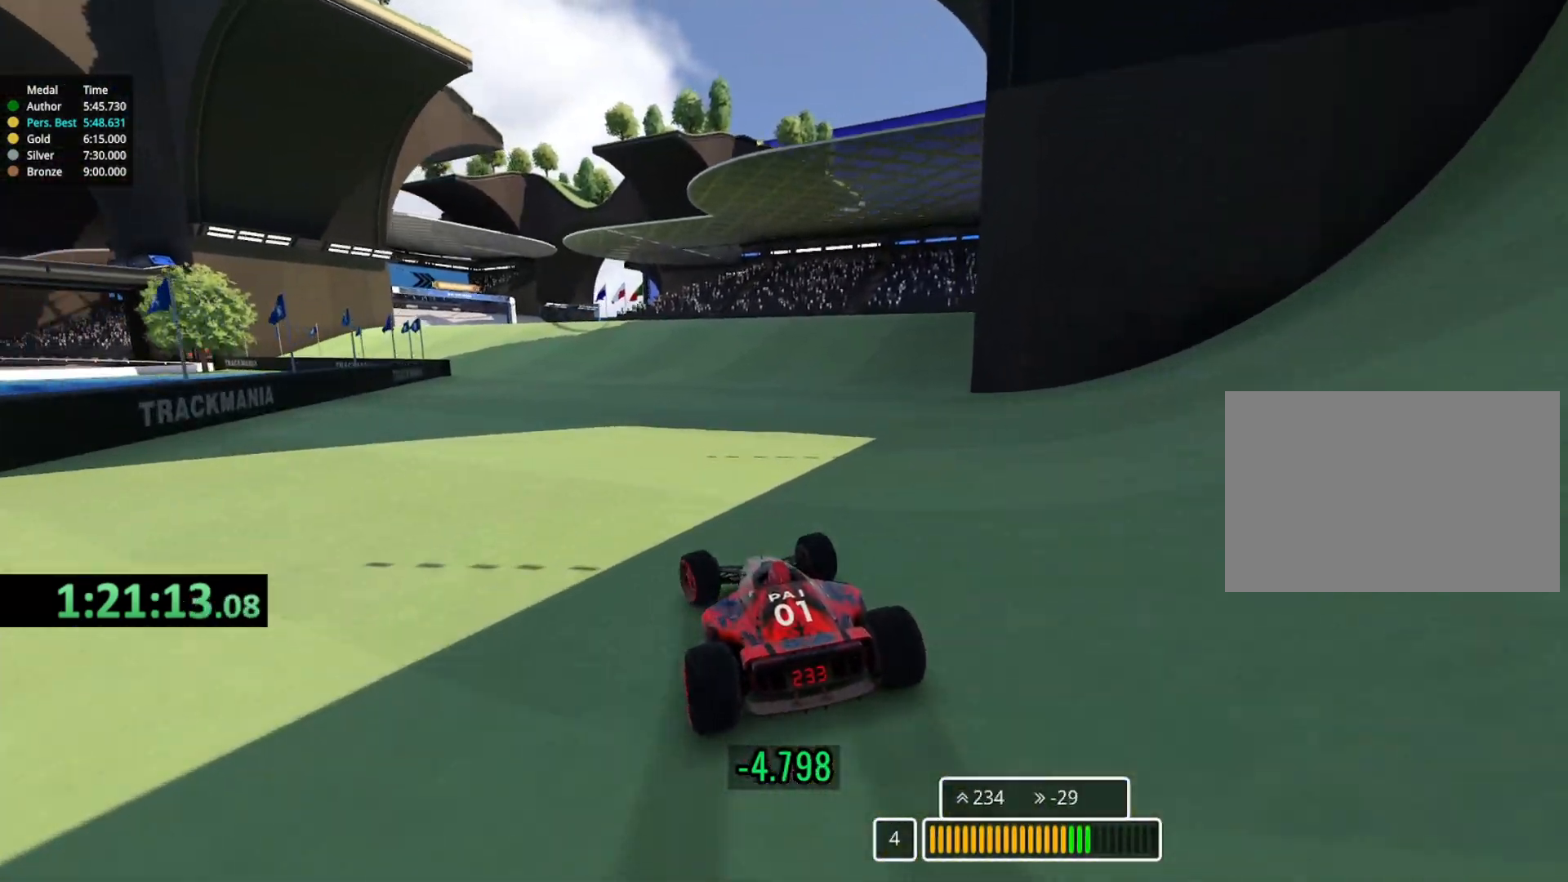
{"keys": ["up"], "events": [[100, "left", "up"], [233, "left", "down"], [467, "left", "up"]]}
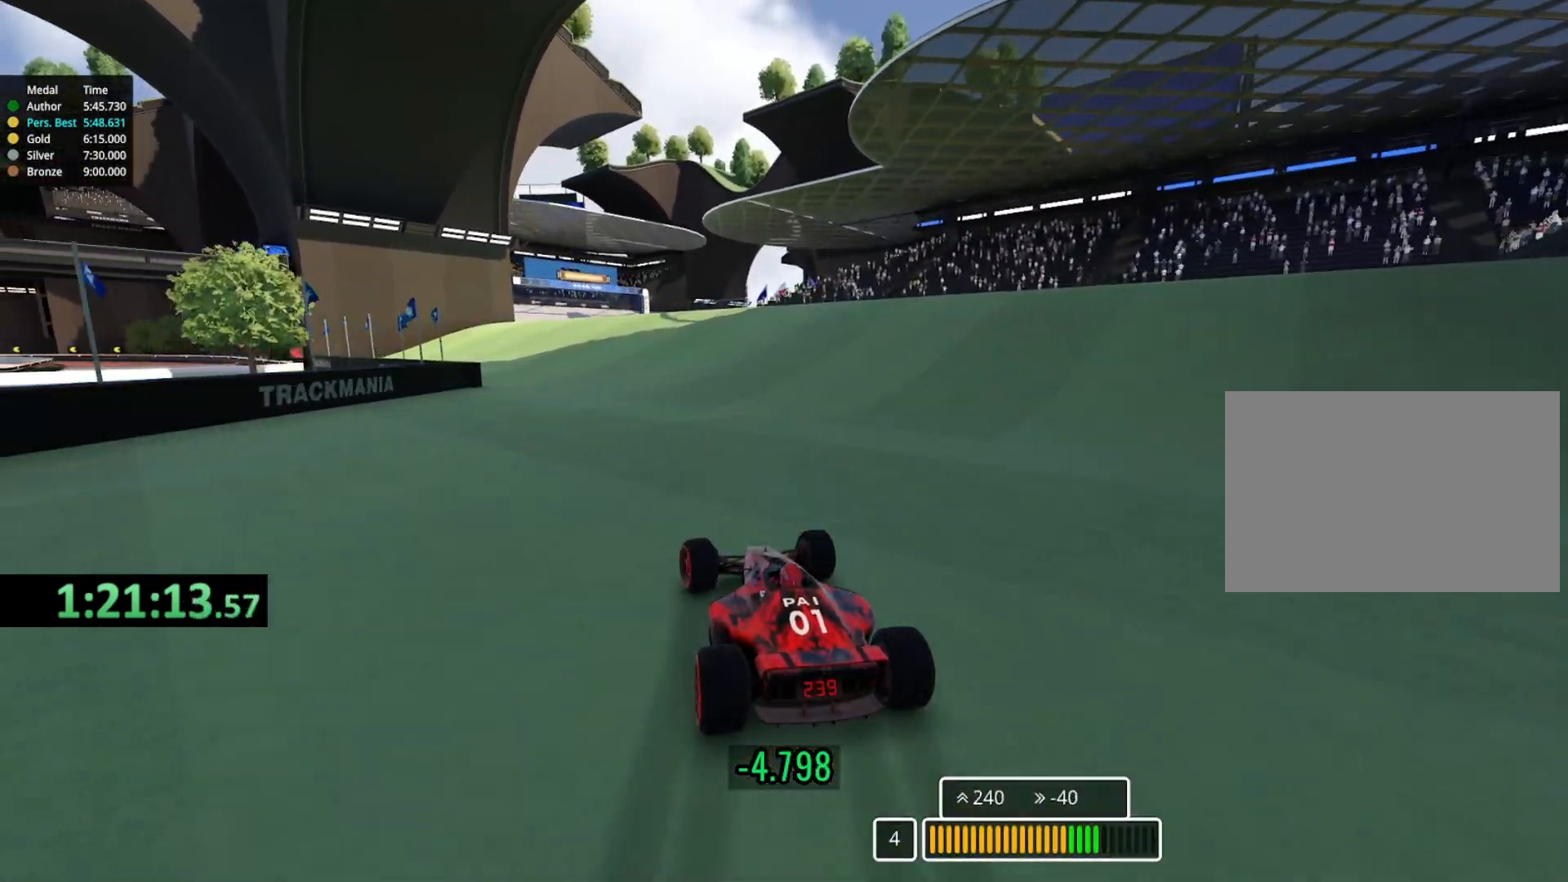
{"keys": ["up"], "events": [[250, "left", "down"], [450, "left", "up"]]}
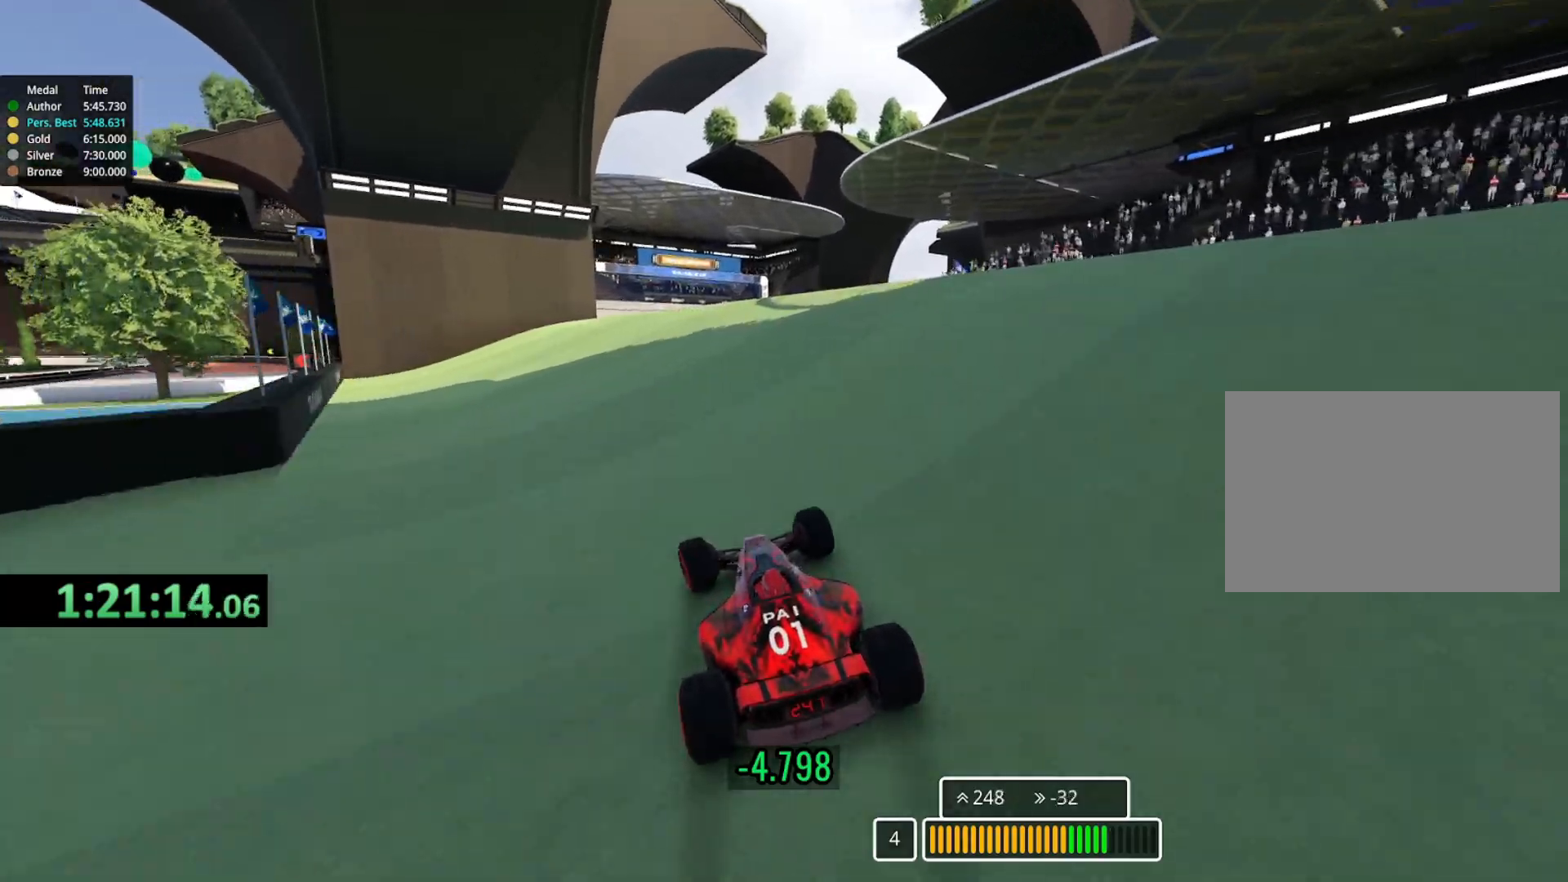
{"keys": ["up"], "events": [[67, "left", "down"], [200, "left", "up"], [317, "right", "down"], [467, "right", "up"]]}